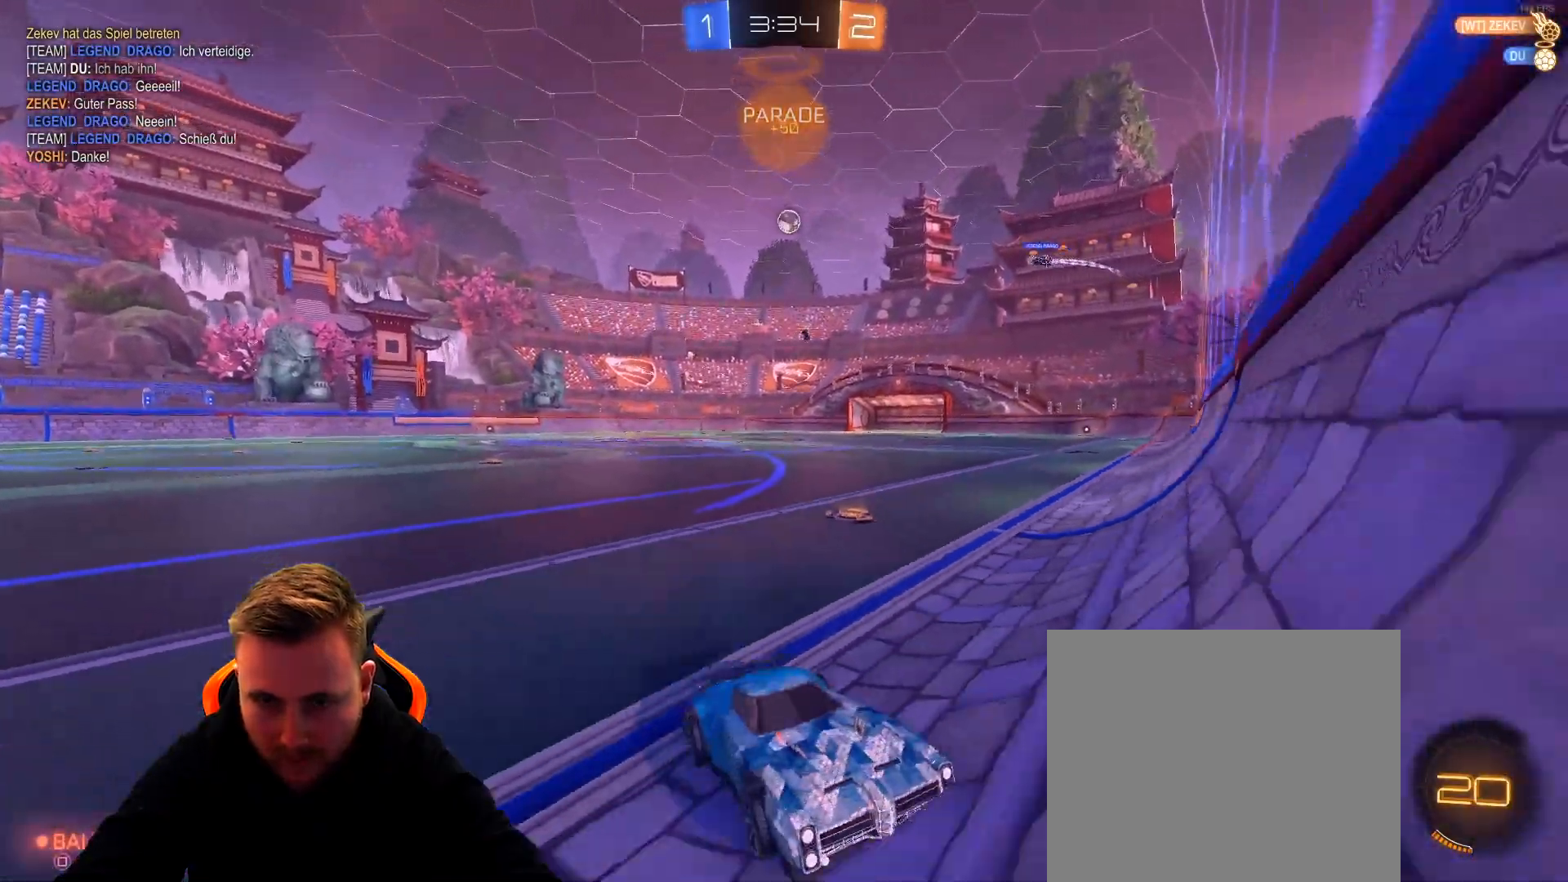
Gameplay with a controller (PlayStation layout); each line is a JSON object with the inputs held at the frame after it. "events" lists button and stick changes between this image and that frame as [ms after this image, input, new state], when the widget could be followed in between.
{"buttons": ["R2"], "left_stick": "right", "right_stick": "center", "events": []}
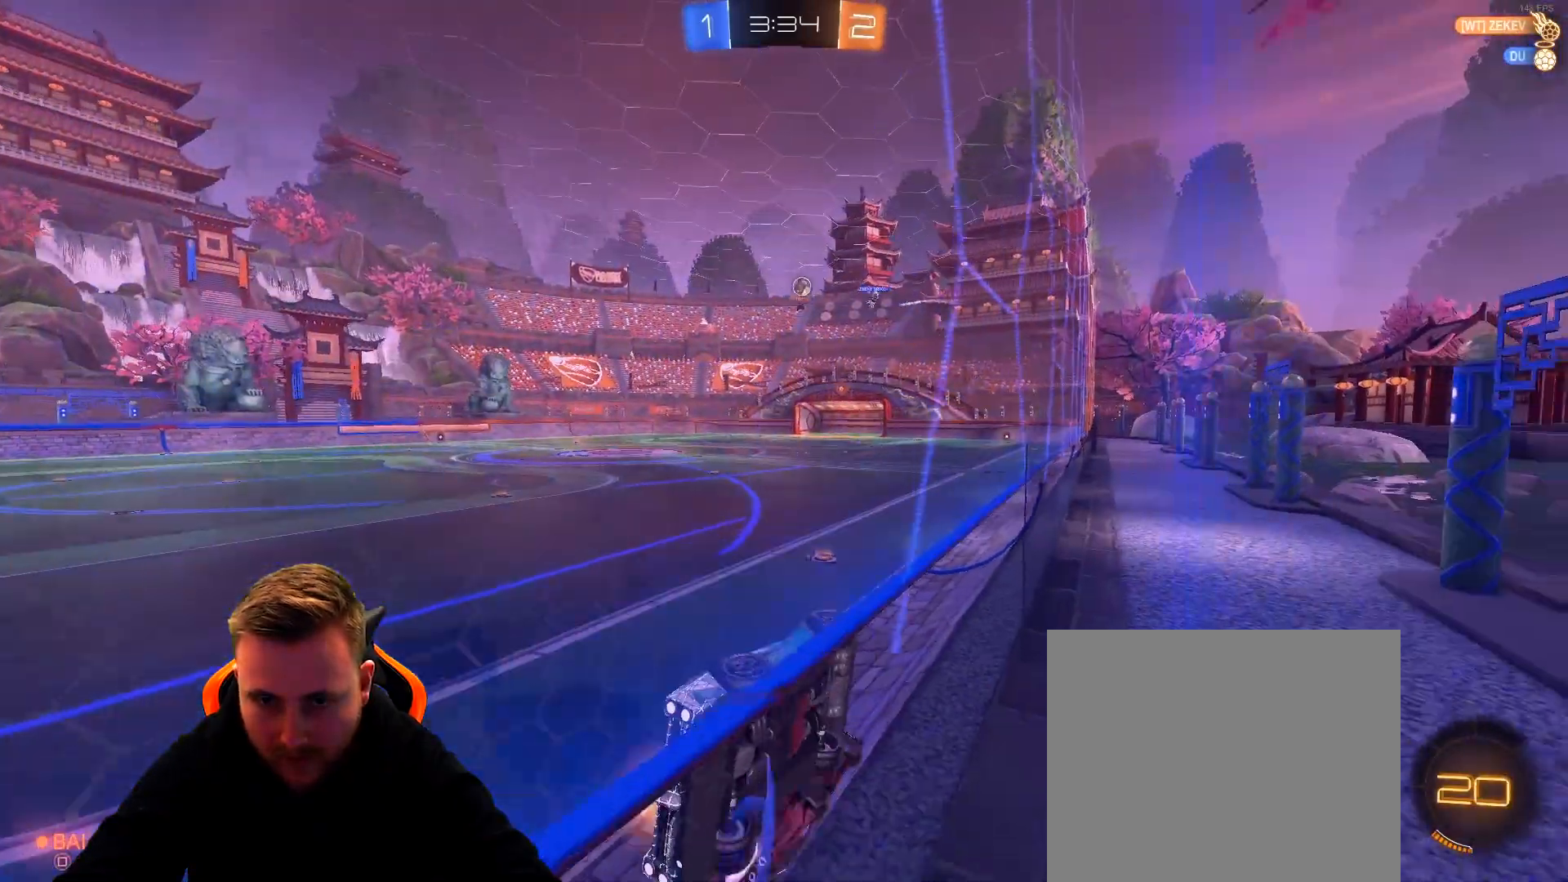
{"buttons": ["L1", "R2"], "left_stick": "right", "right_stick": "center", "events": [[417, "L1", "down"]]}
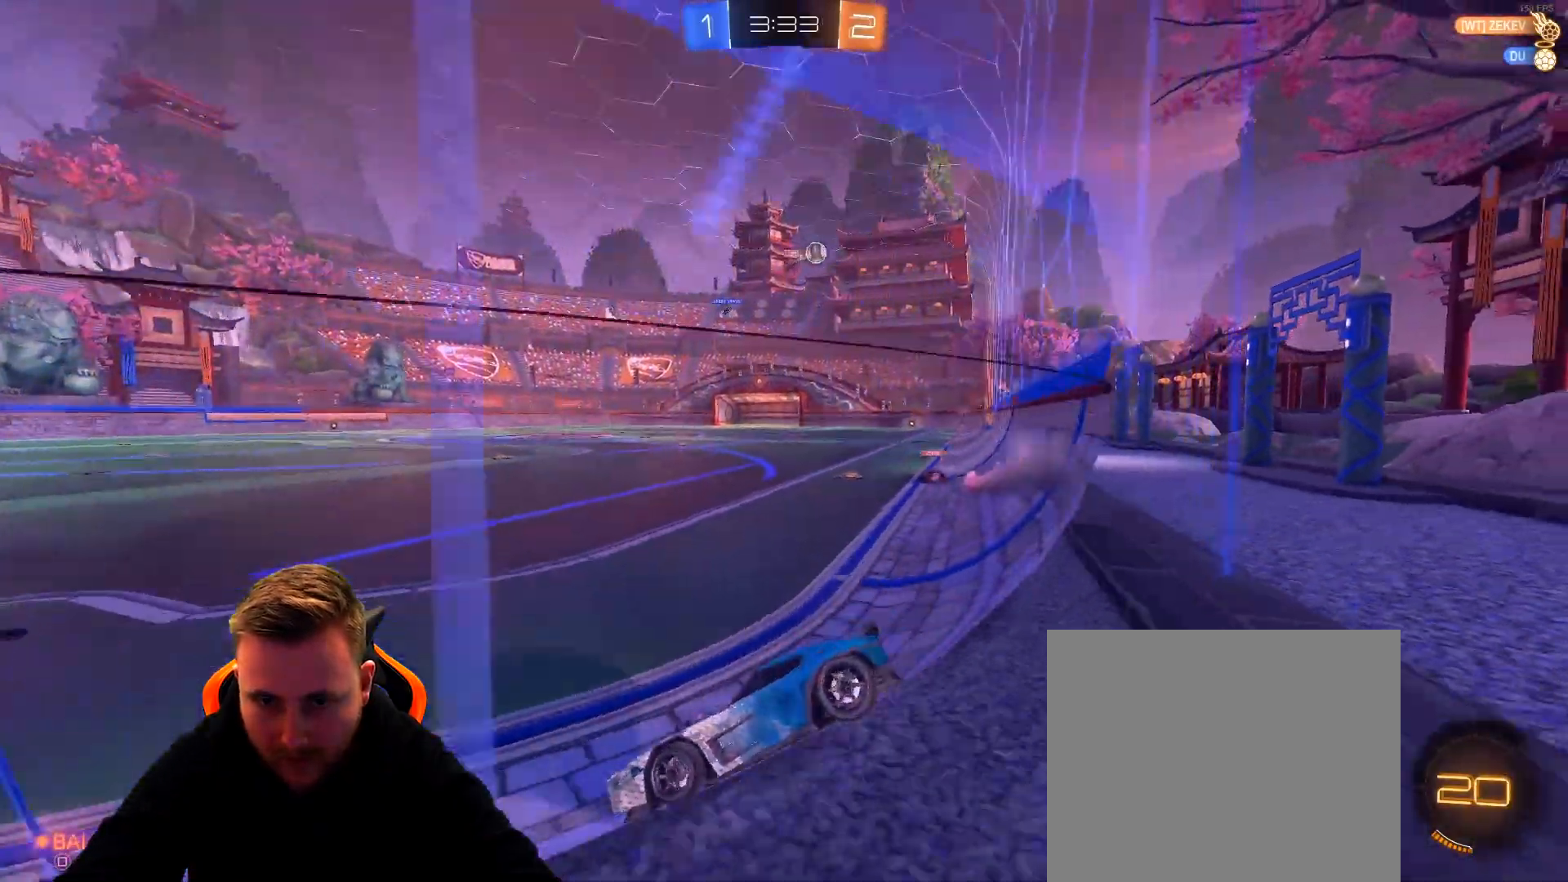
{"buttons": ["L2"], "left_stick": "center", "right_stick": "center", "events": [[67, "L1", "up"], [83, "left_stick", "left"], [217, "left_stick", "right"], [333, "R2", "up"], [433, "L2", "down"], [433, "left_stick", "center"]]}
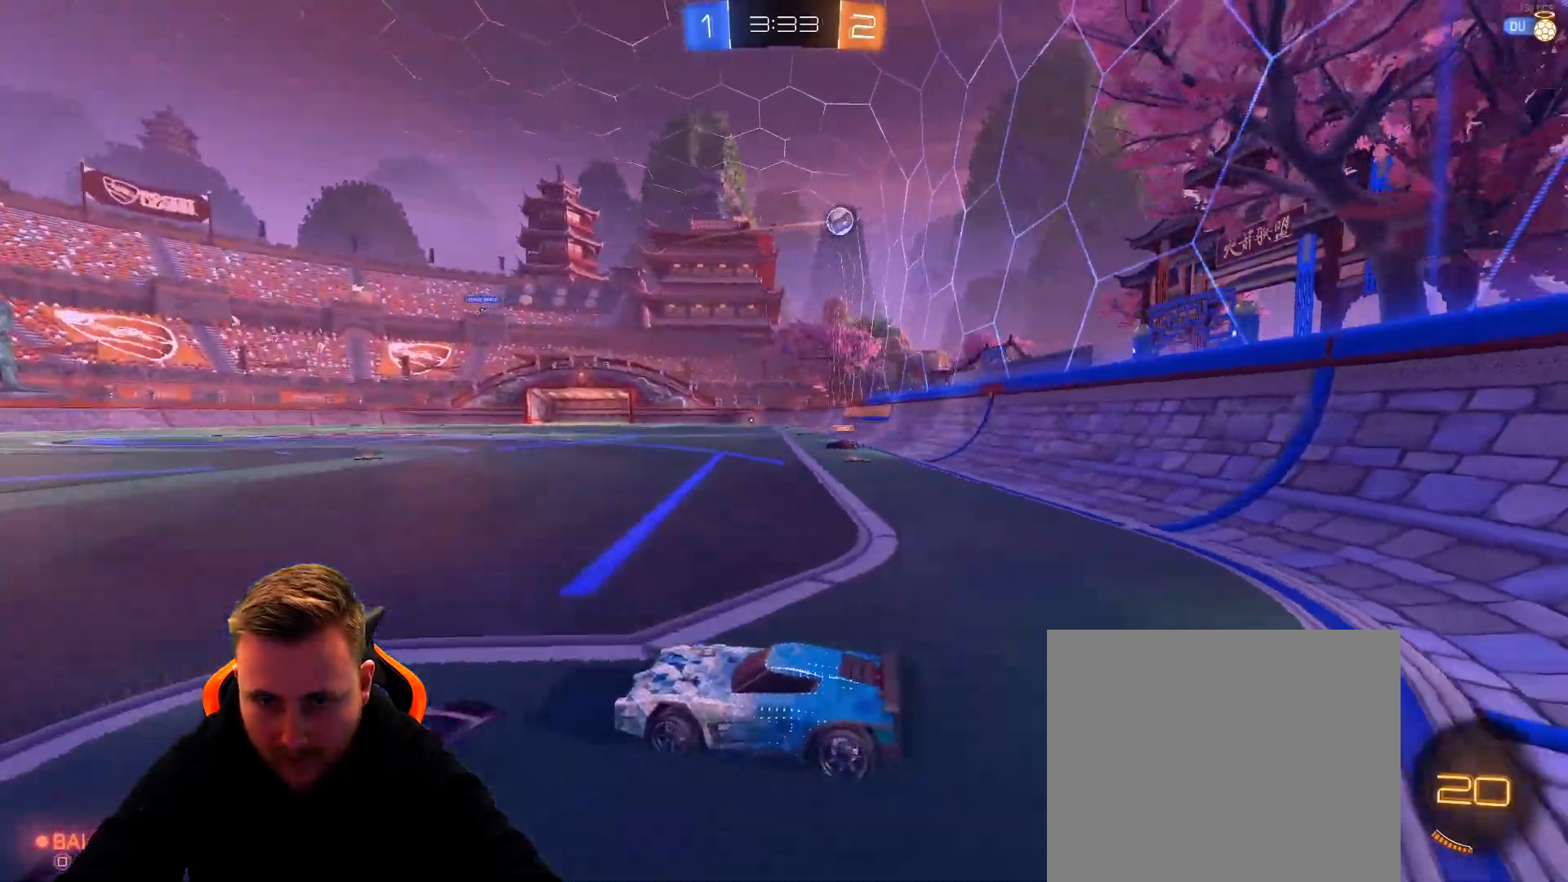
{"buttons": ["R2"], "left_stick": "right", "right_stick": "center", "events": [[33, "R2", "down"], [33, "left_stick", "right"], [100, "L2", "up"], [250, "left_stick", "center"], [450, "left_stick", "right"]]}
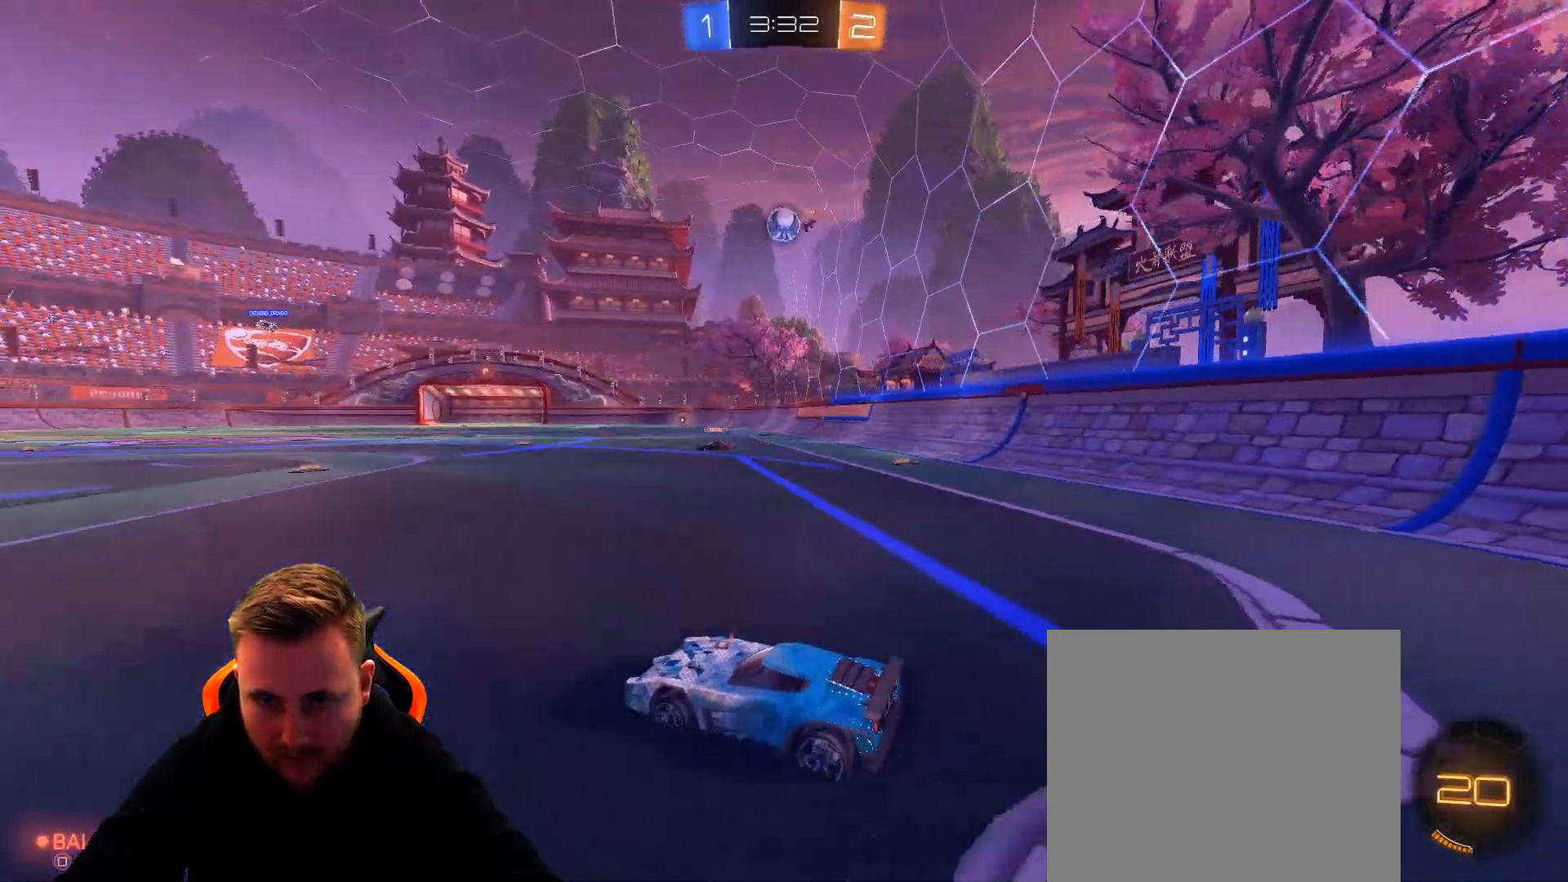
{"buttons": ["R2"], "left_stick": "left", "right_stick": "center", "events": [[150, "left_stick", "center"], [350, "left_stick", "left"]]}
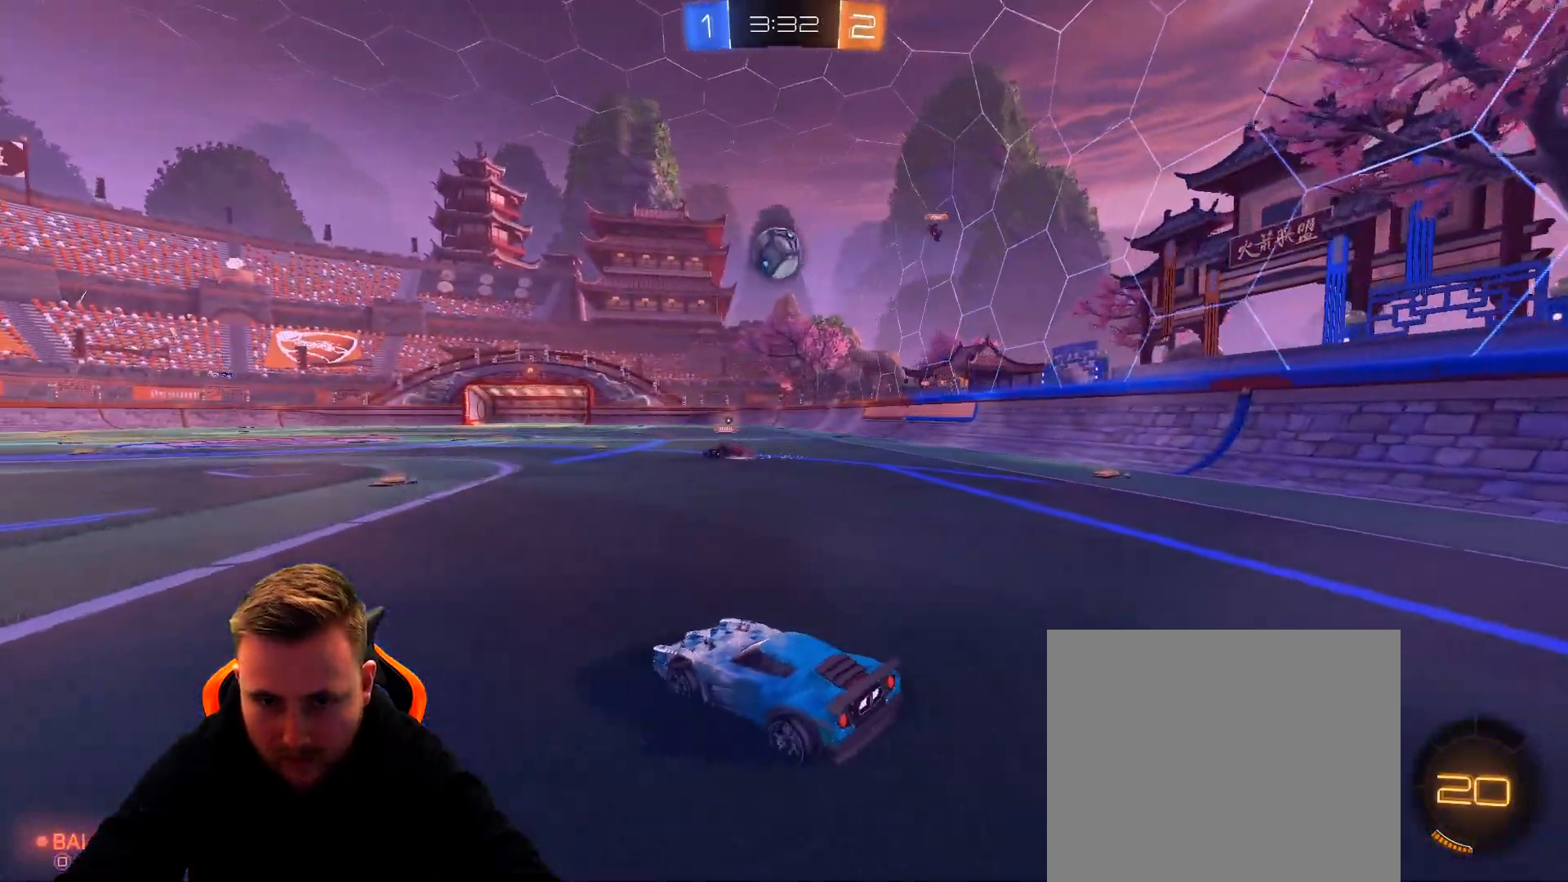
{"buttons": ["R2"], "left_stick": "left", "right_stick": "center", "events": []}
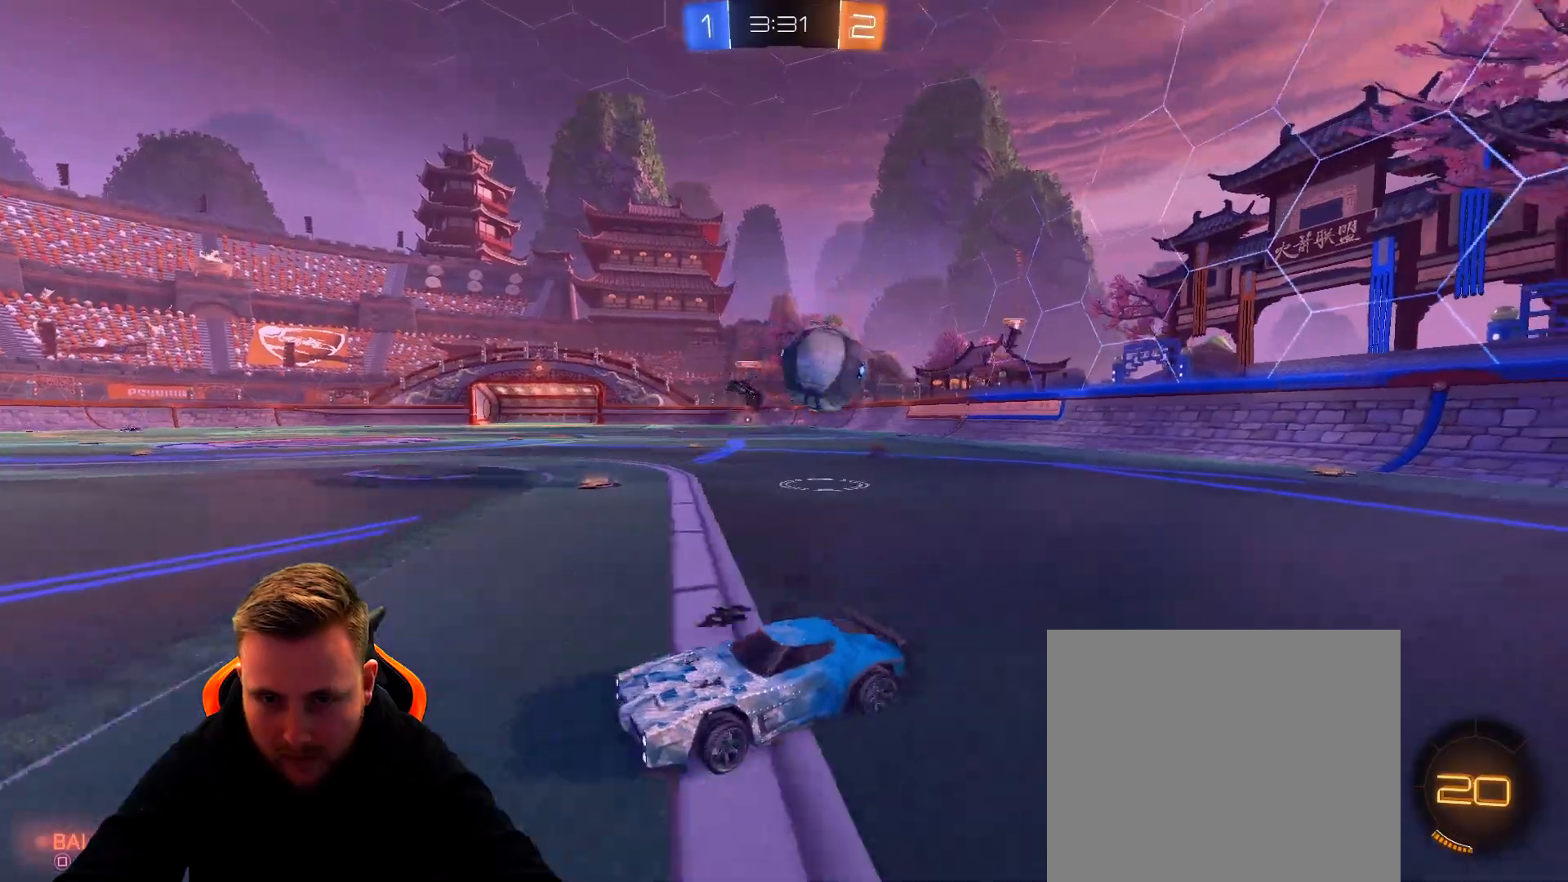
{"buttons": ["R2"], "left_stick": "center", "right_stick": "center", "events": [[433, "left_stick", "center"]]}
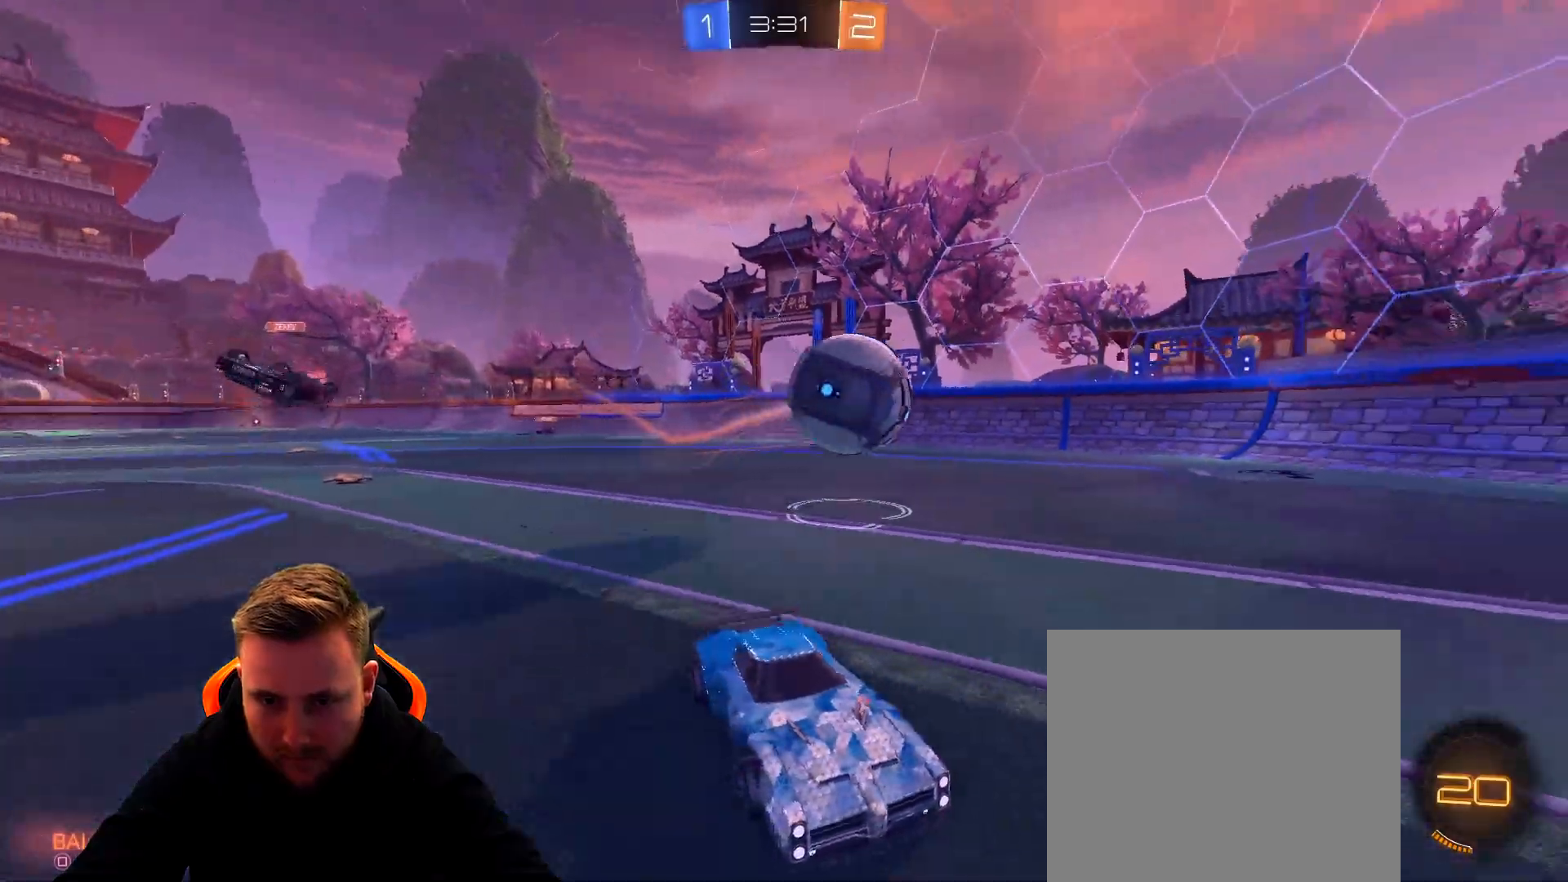
{"buttons": ["L1", "R2"], "left_stick": "left", "right_stick": "center", "events": [[183, "left_stick", "left"], [267, "L1", "down"]]}
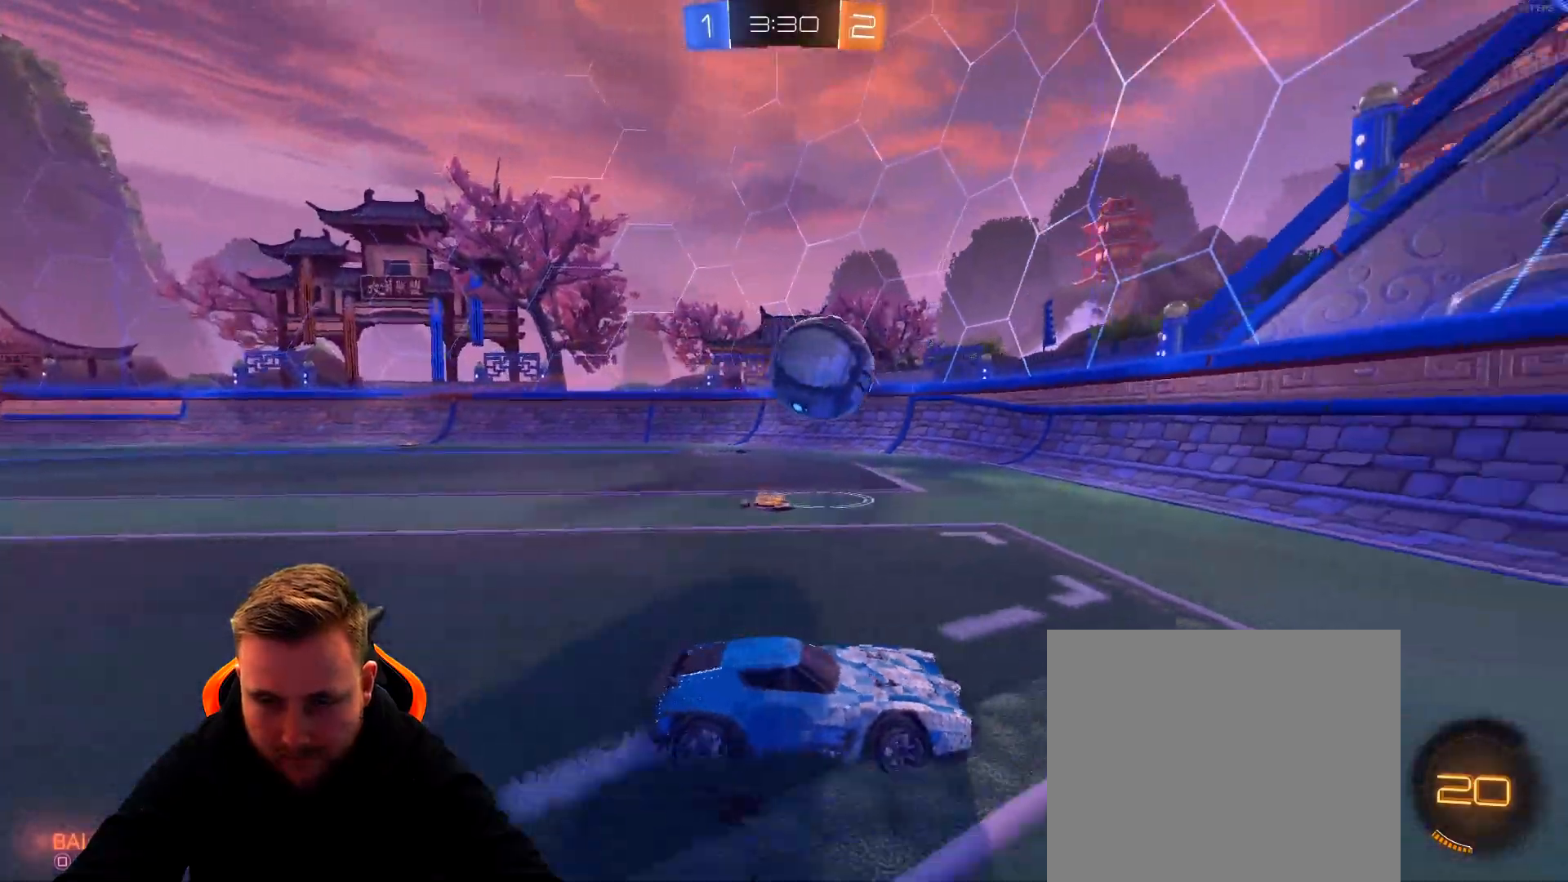
{"buttons": ["R2"], "left_stick": "right", "right_stick": "center", "events": [[17, "L1", "up"], [17, "left_stick", "center"], [217, "left_stick", "right"]]}
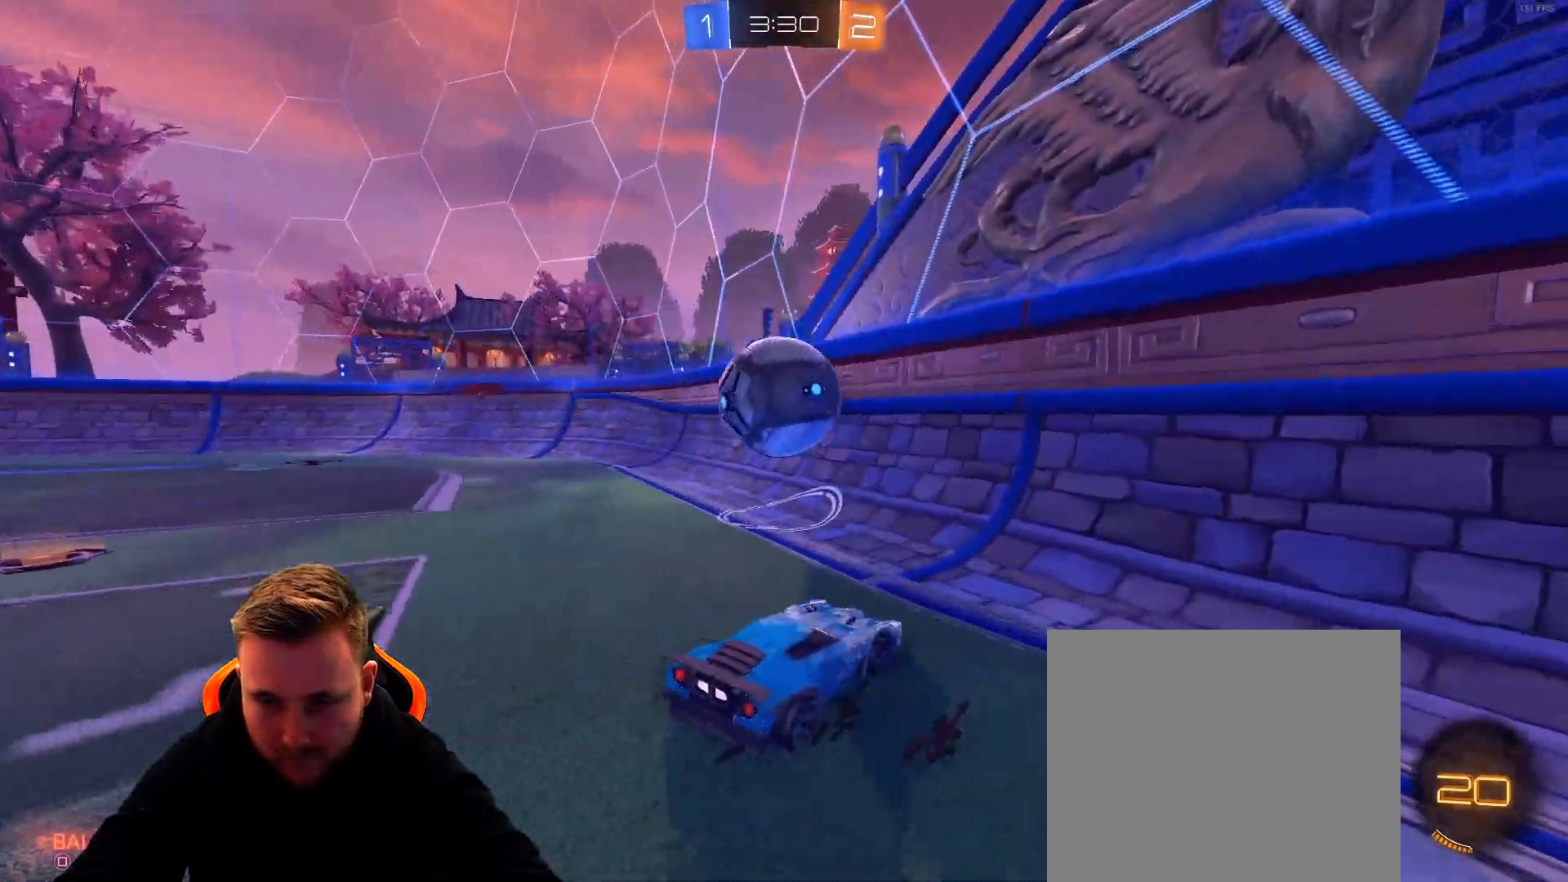
{"buttons": ["L1", "R2"], "left_stick": "right", "right_stick": "center", "events": [[450, "L1", "down"]]}
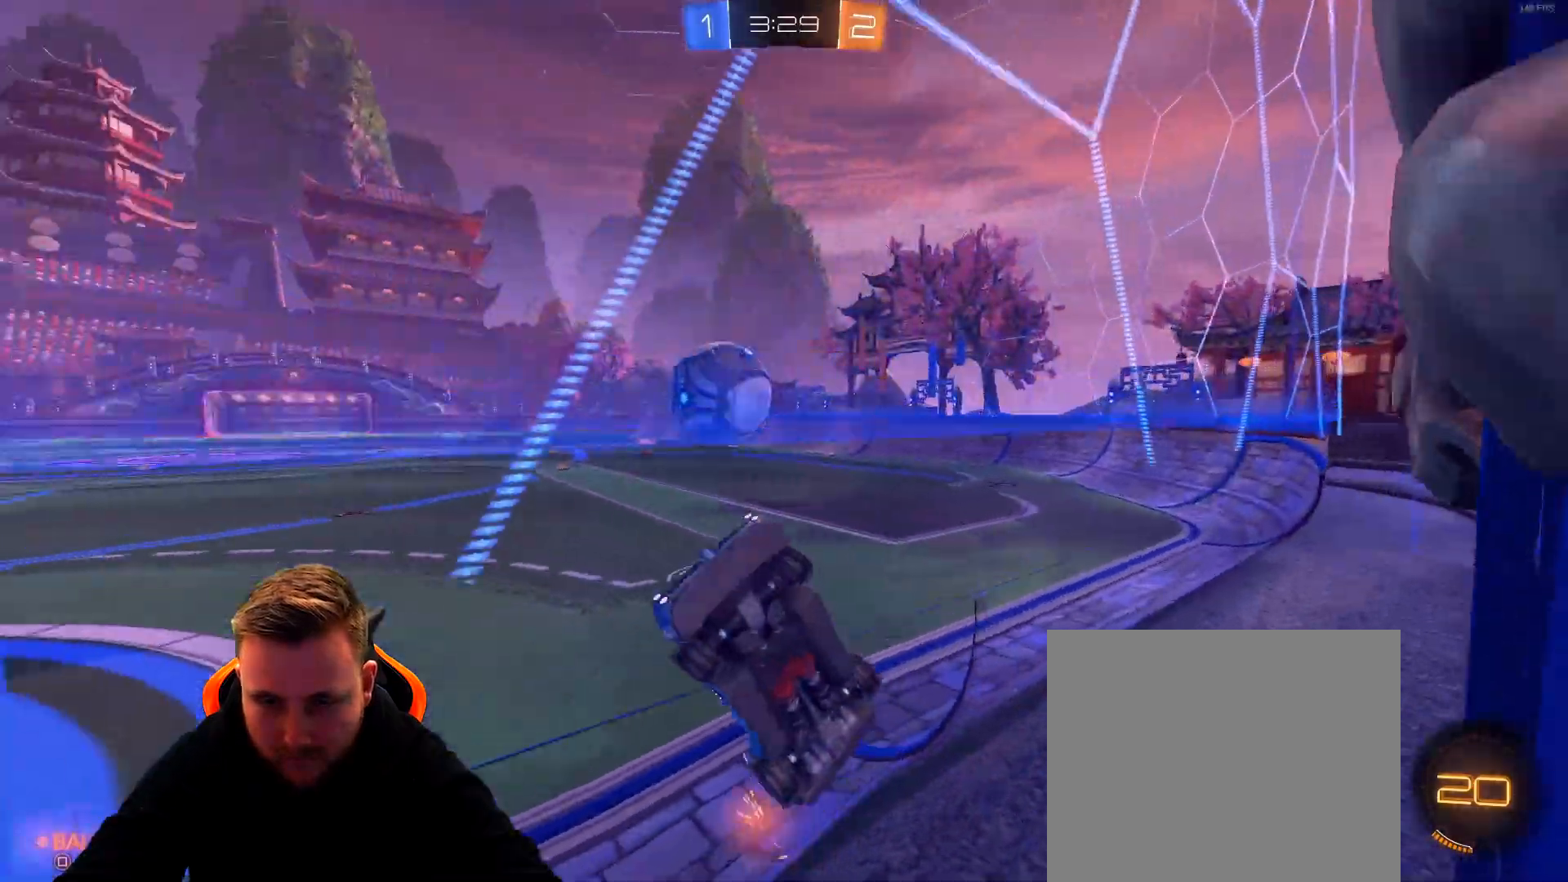
{"buttons": [], "left_stick": "right", "right_stick": "center", "events": [[100, "L1", "up"], [467, "R2", "up"]]}
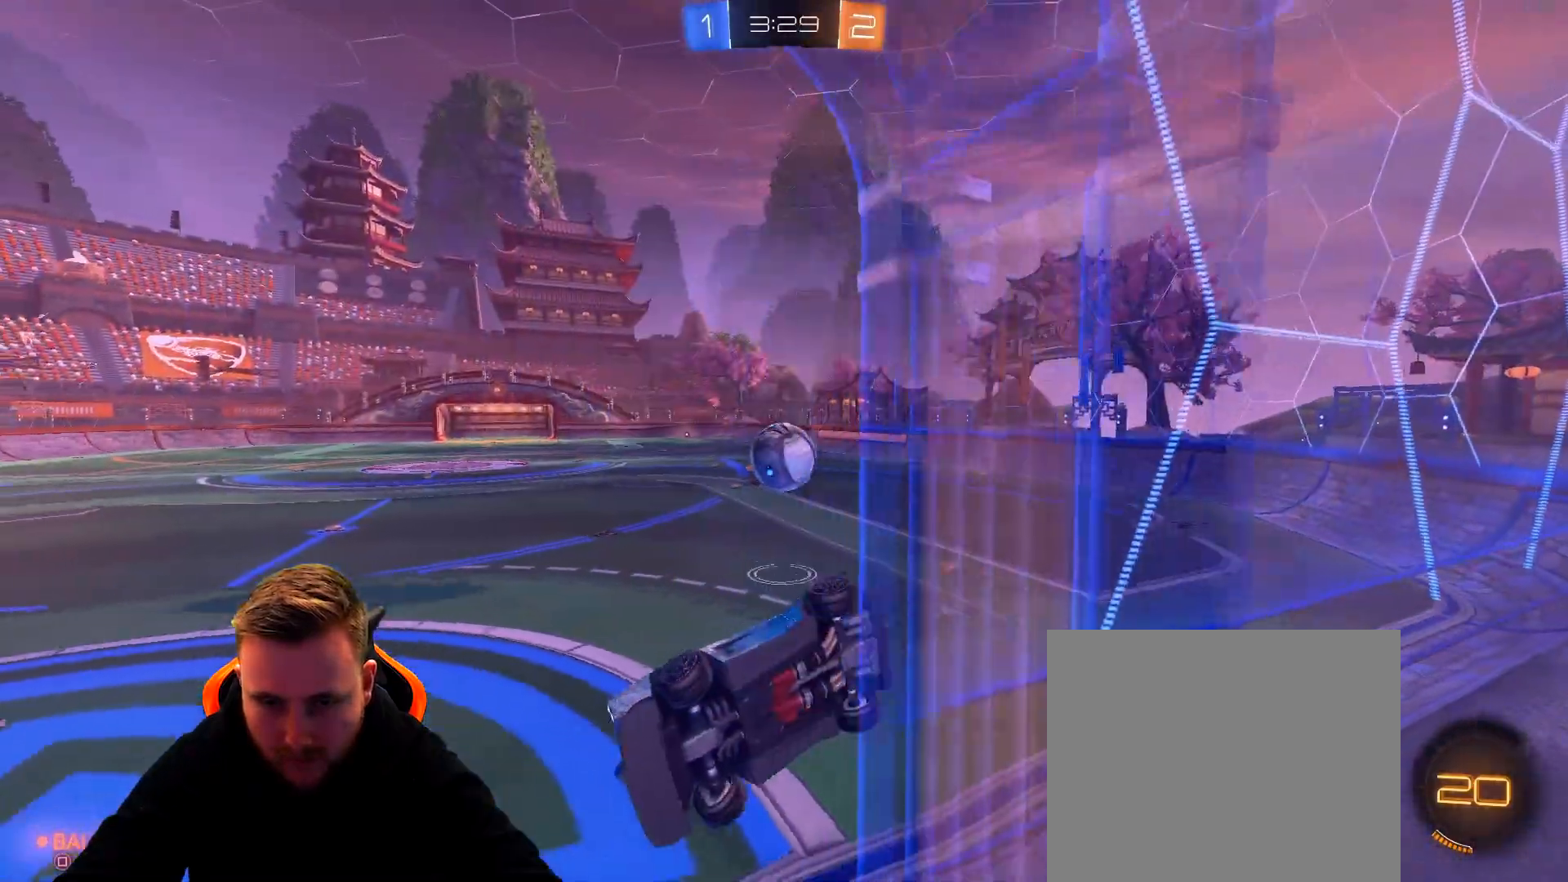
{"buttons": ["L2", "R2"], "left_stick": "down-right", "right_stick": "center", "events": [[117, "L2", "down"], [250, "left_stick", "down-right"], [333, "R2", "down"]]}
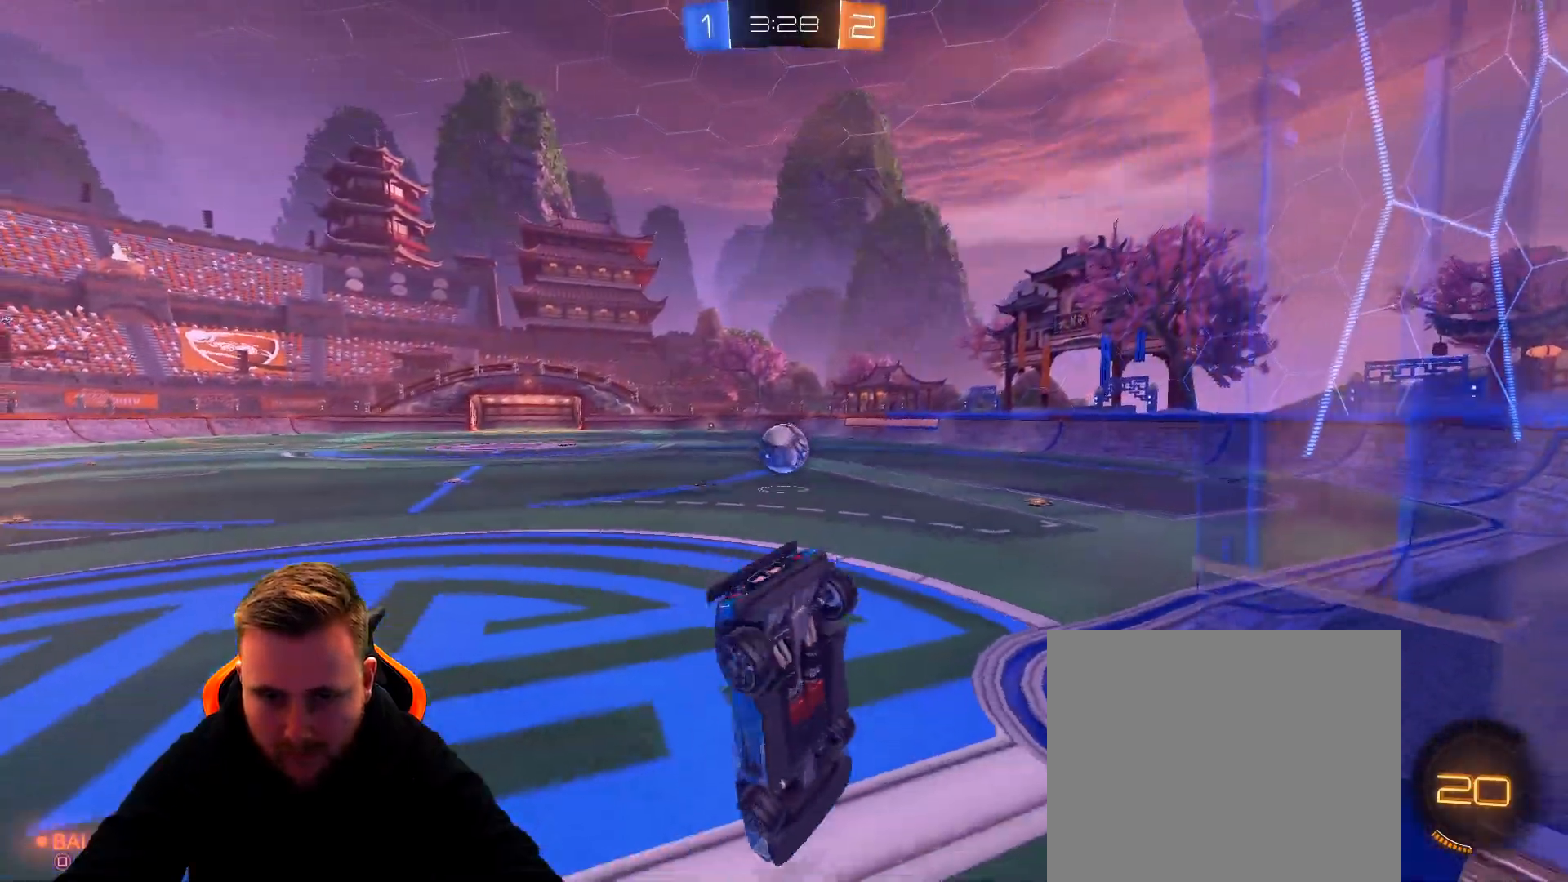
{"buttons": ["R2"], "left_stick": "left", "right_stick": "center", "events": [[83, "L2", "up"], [133, "left_stick", "center"], [433, "left_stick", "left"]]}
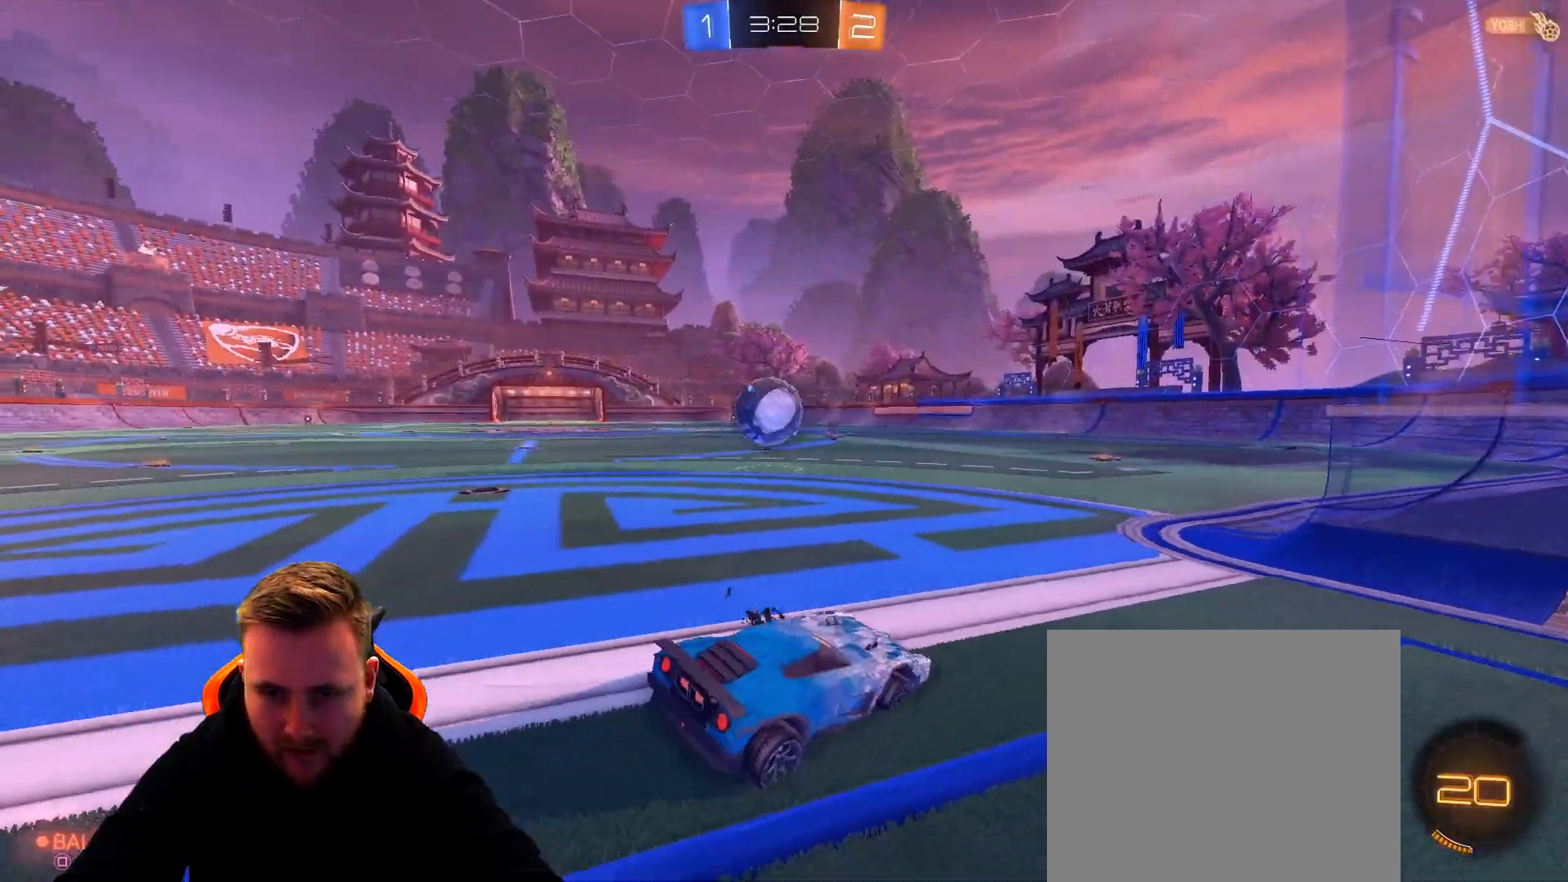
{"buttons": [], "left_stick": "center", "right_stick": "center", "events": [[150, "R2", "up"], [200, "left_stick", "down-left"], [267, "L2", "down"], [333, "left_stick", "center"], [467, "L2", "up"]]}
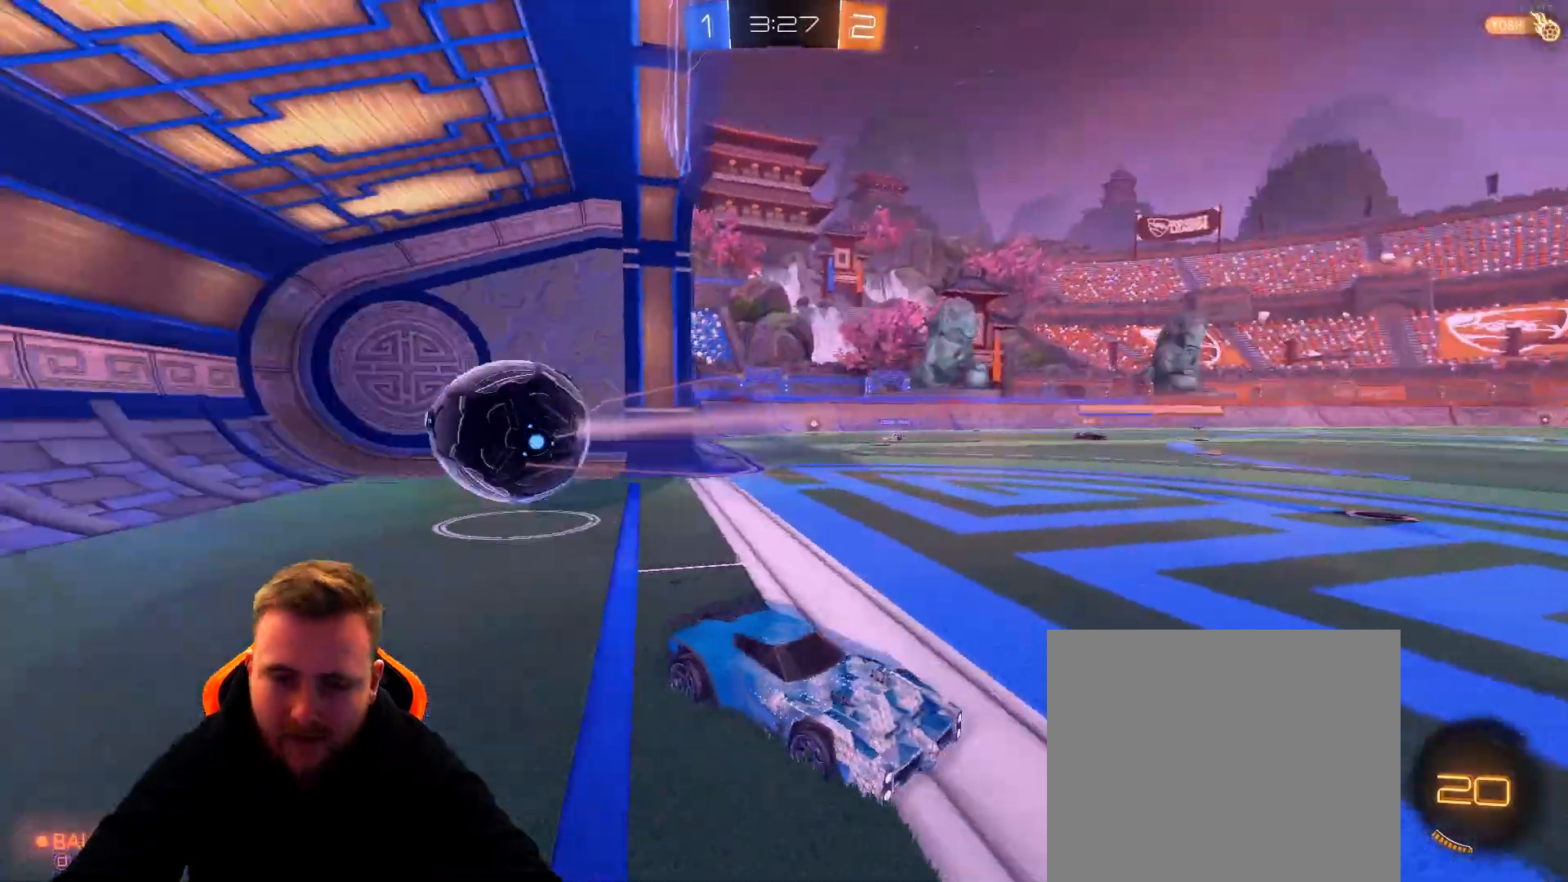
{"buttons": [], "left_stick": "center", "right_stick": "center", "events": []}
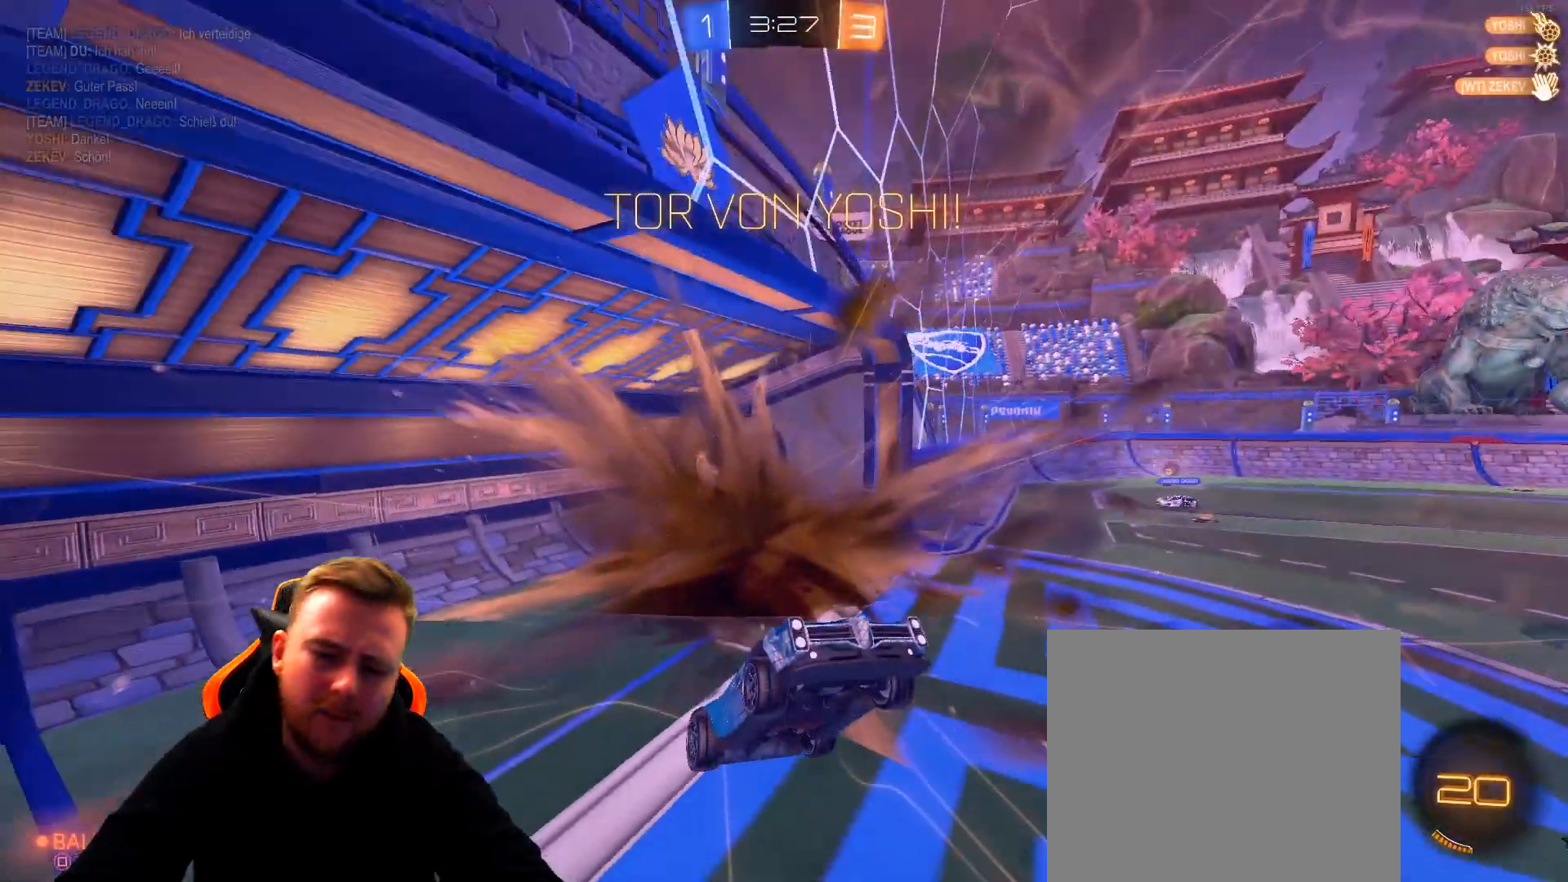
{"buttons": [], "left_stick": "down", "right_stick": "center", "events": [[183, "SQUARE", "down"], [183, "left_stick", "down"], [317, "SQUARE", "up"]]}
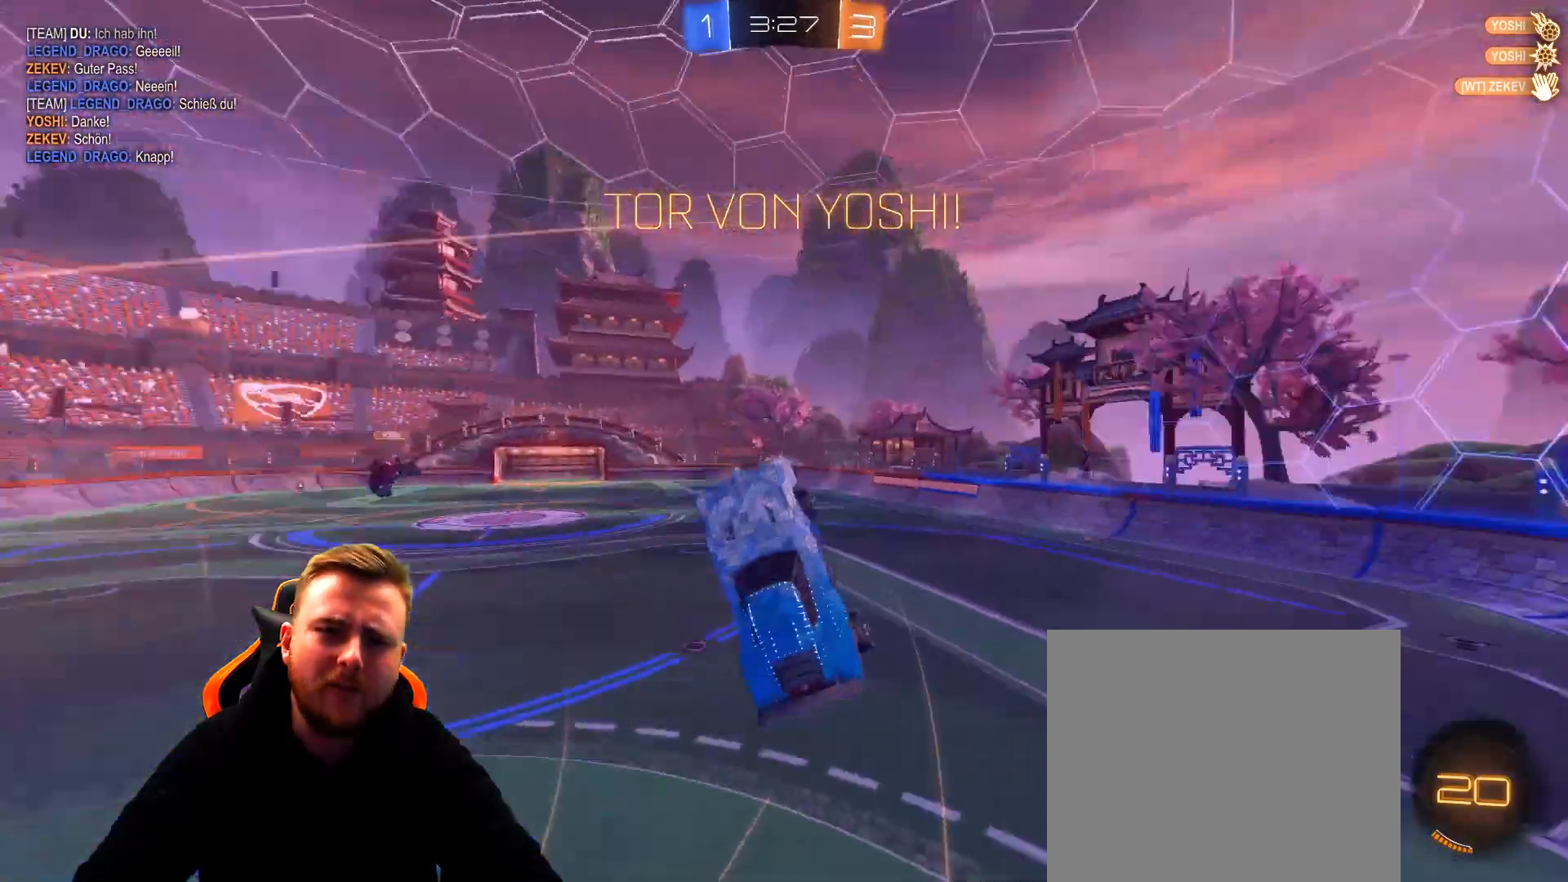
{"buttons": [], "left_stick": "down", "right_stick": "center", "events": []}
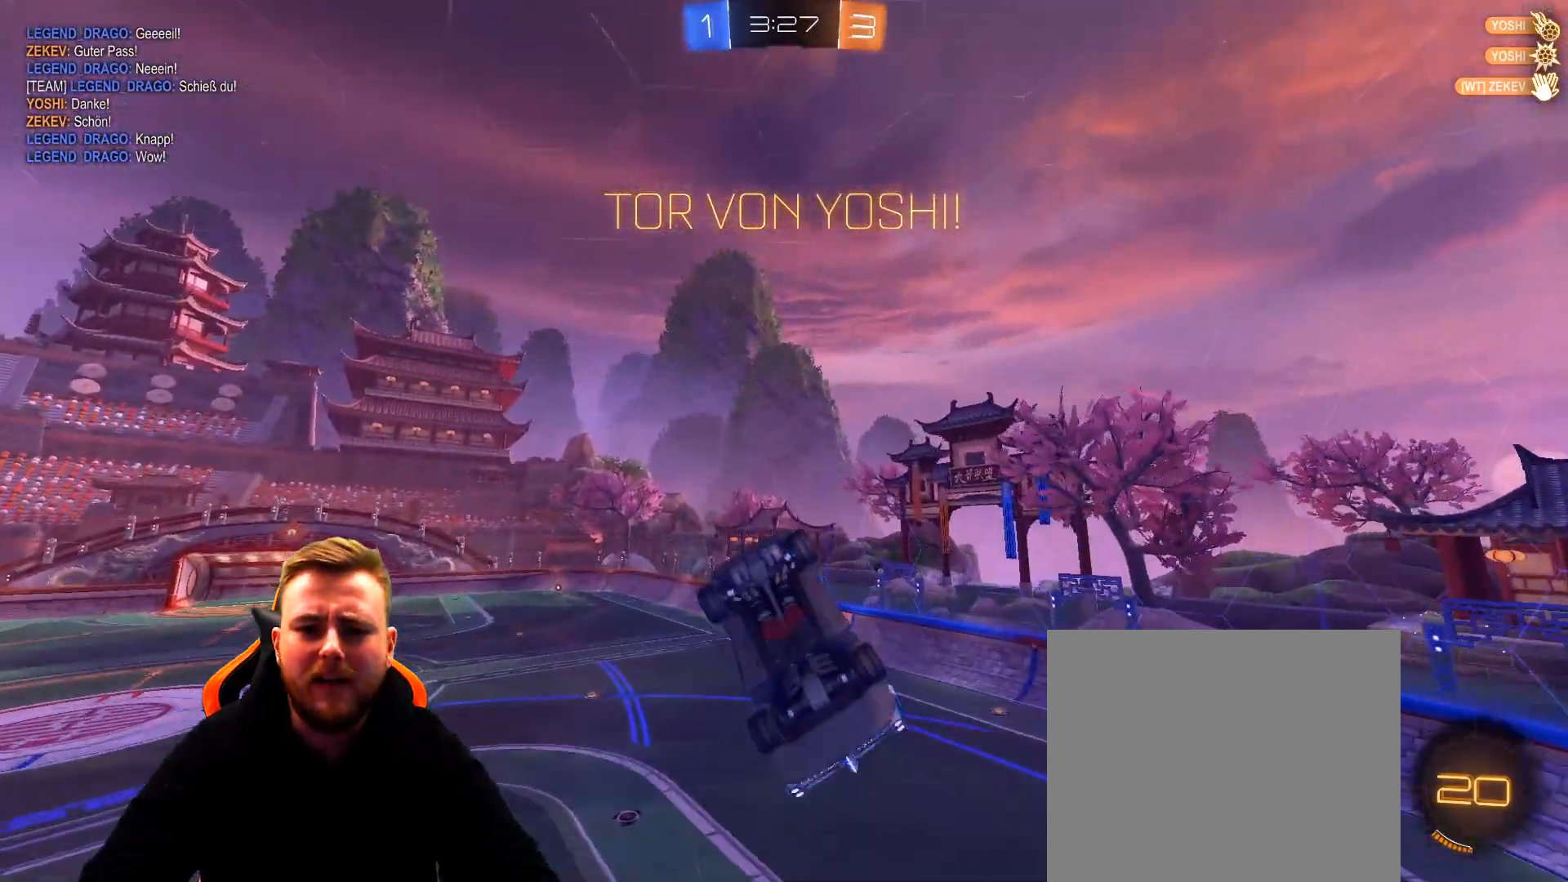
{"buttons": ["L1", "R1"], "left_stick": "up-right", "right_stick": "center", "events": [[17, "left_stick", "down-left"], [150, "left_stick", "left"], [200, "R1", "down"], [233, "L1", "down"], [500, "left_stick", "up-right"]]}
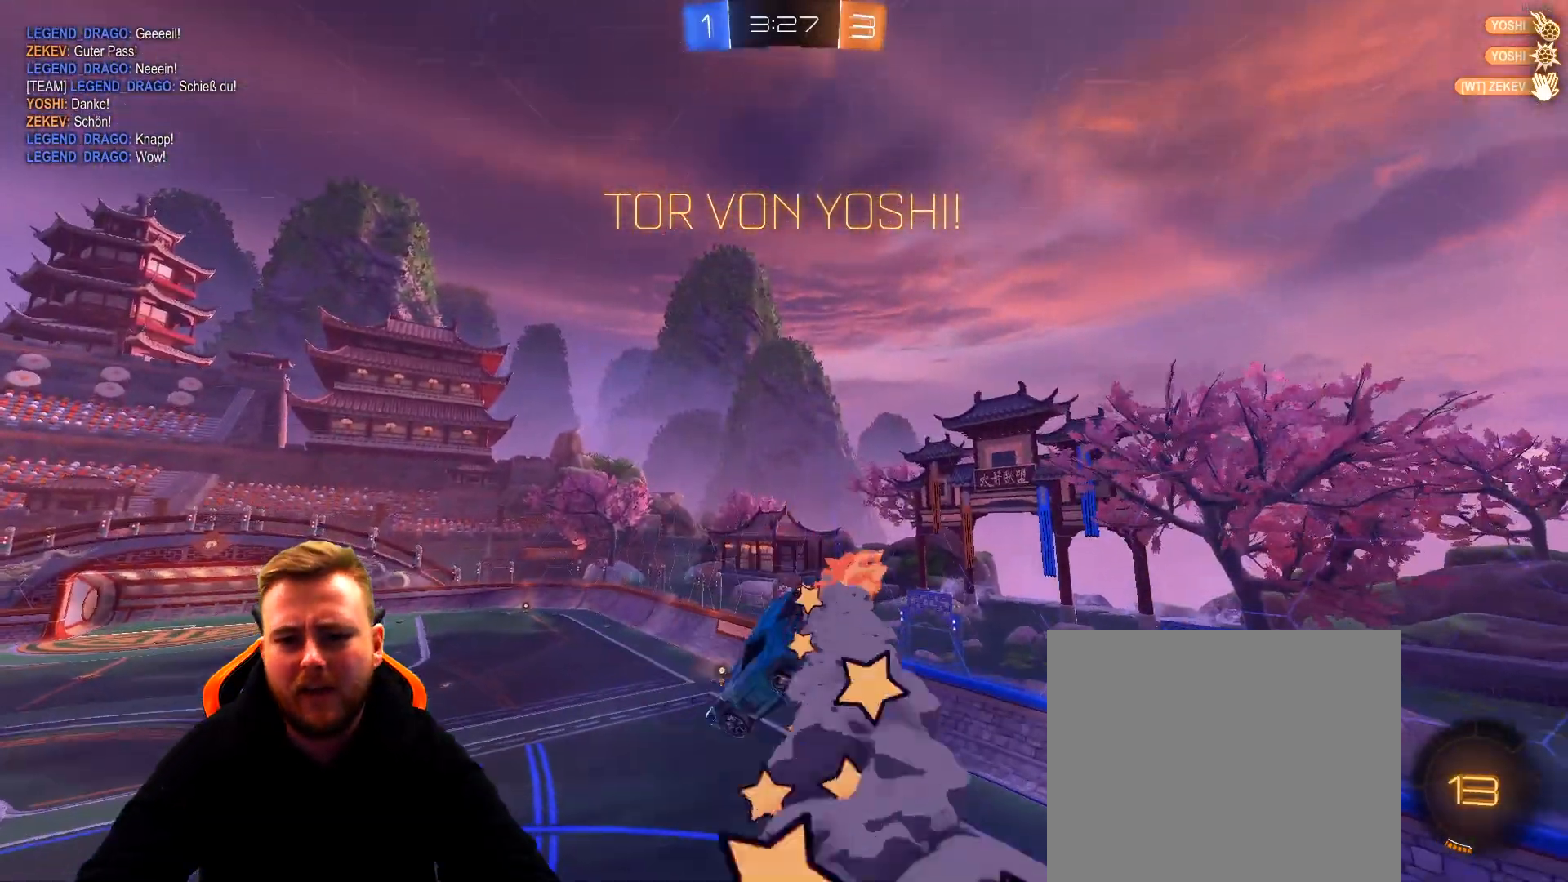
{"buttons": ["L1", "R1"], "left_stick": "up-right", "right_stick": "center", "events": [[100, "CROSS", "down"], [200, "CROSS", "up"], [317, "CROSS", "down"], [417, "CROSS", "up"]]}
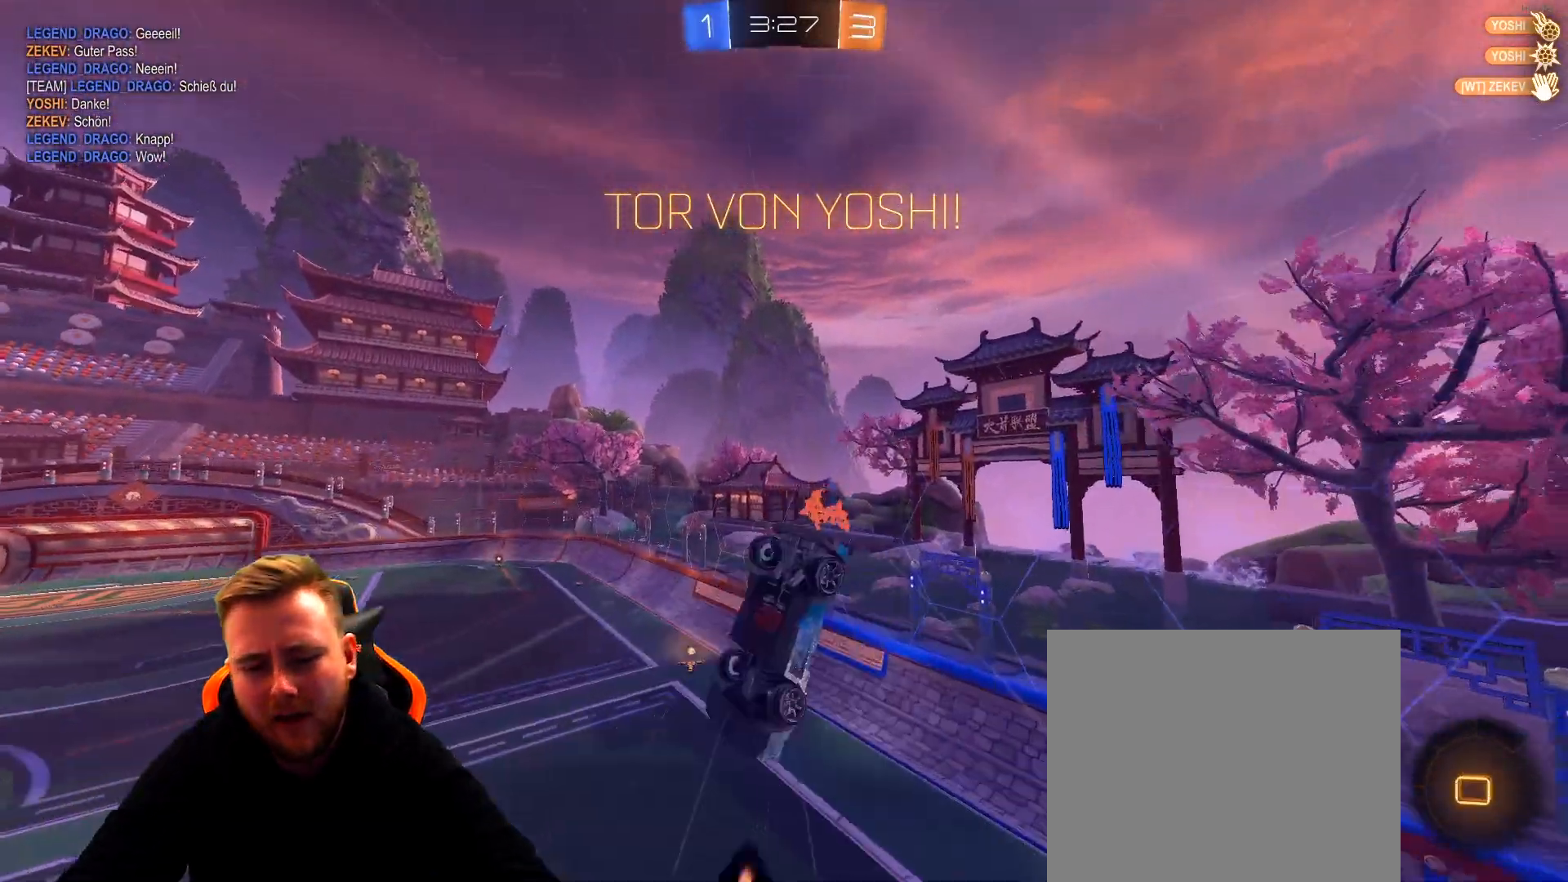
{"buttons": ["L1"], "left_stick": "up-right", "right_stick": "center", "events": [[17, "R1", "up"], [117, "CROSS", "down"], [167, "CROSS", "up"]]}
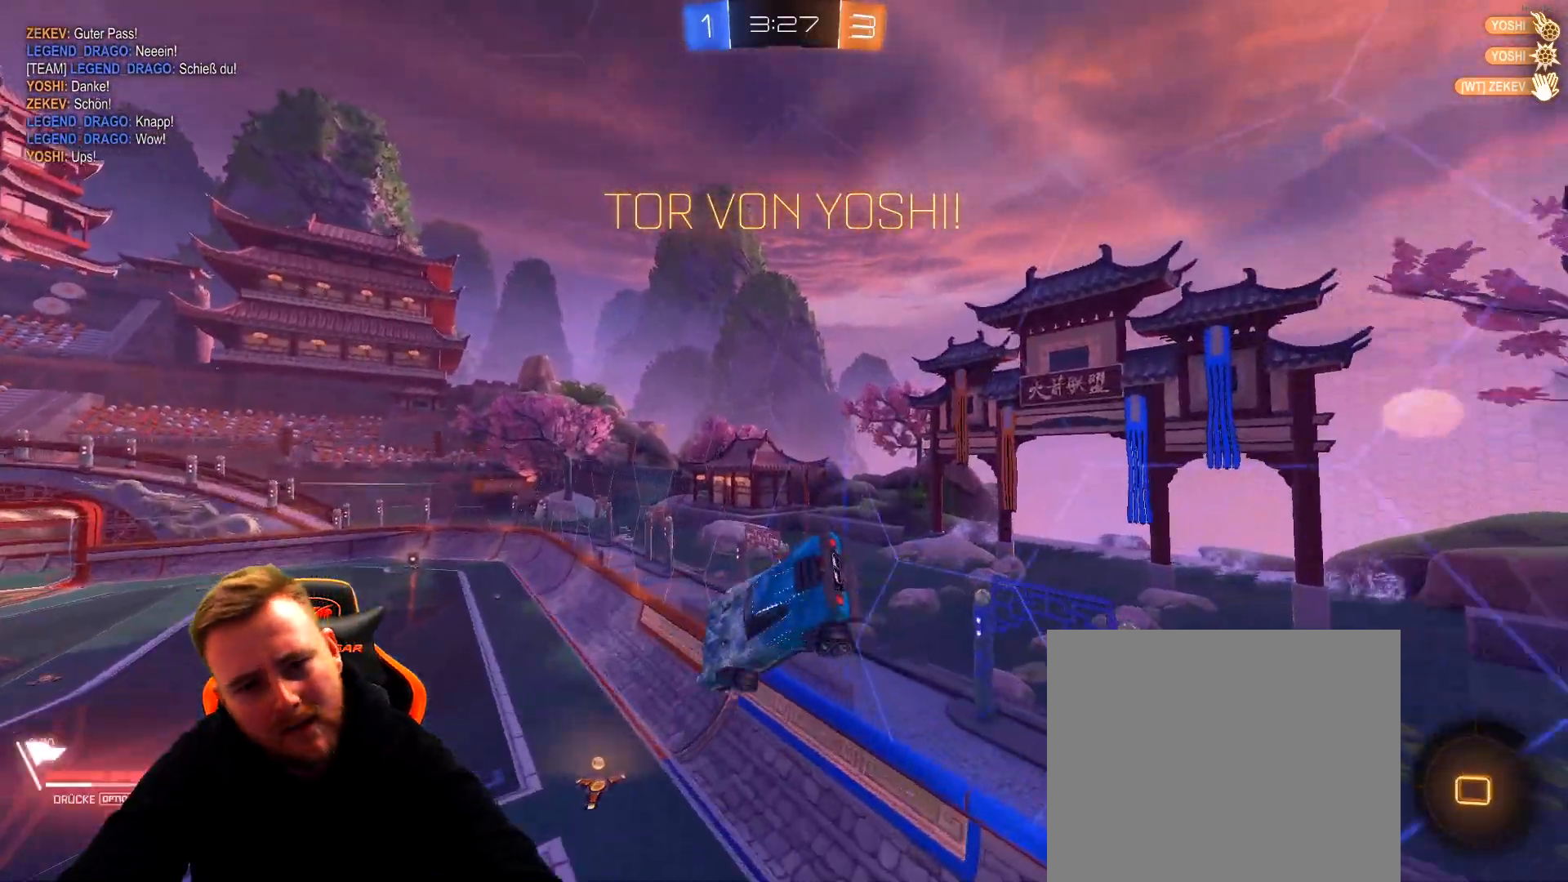
{"buttons": ["L1", "R2"], "left_stick": "left", "right_stick": "center", "events": [[33, "R2", "down"], [217, "left_stick", "left"]]}
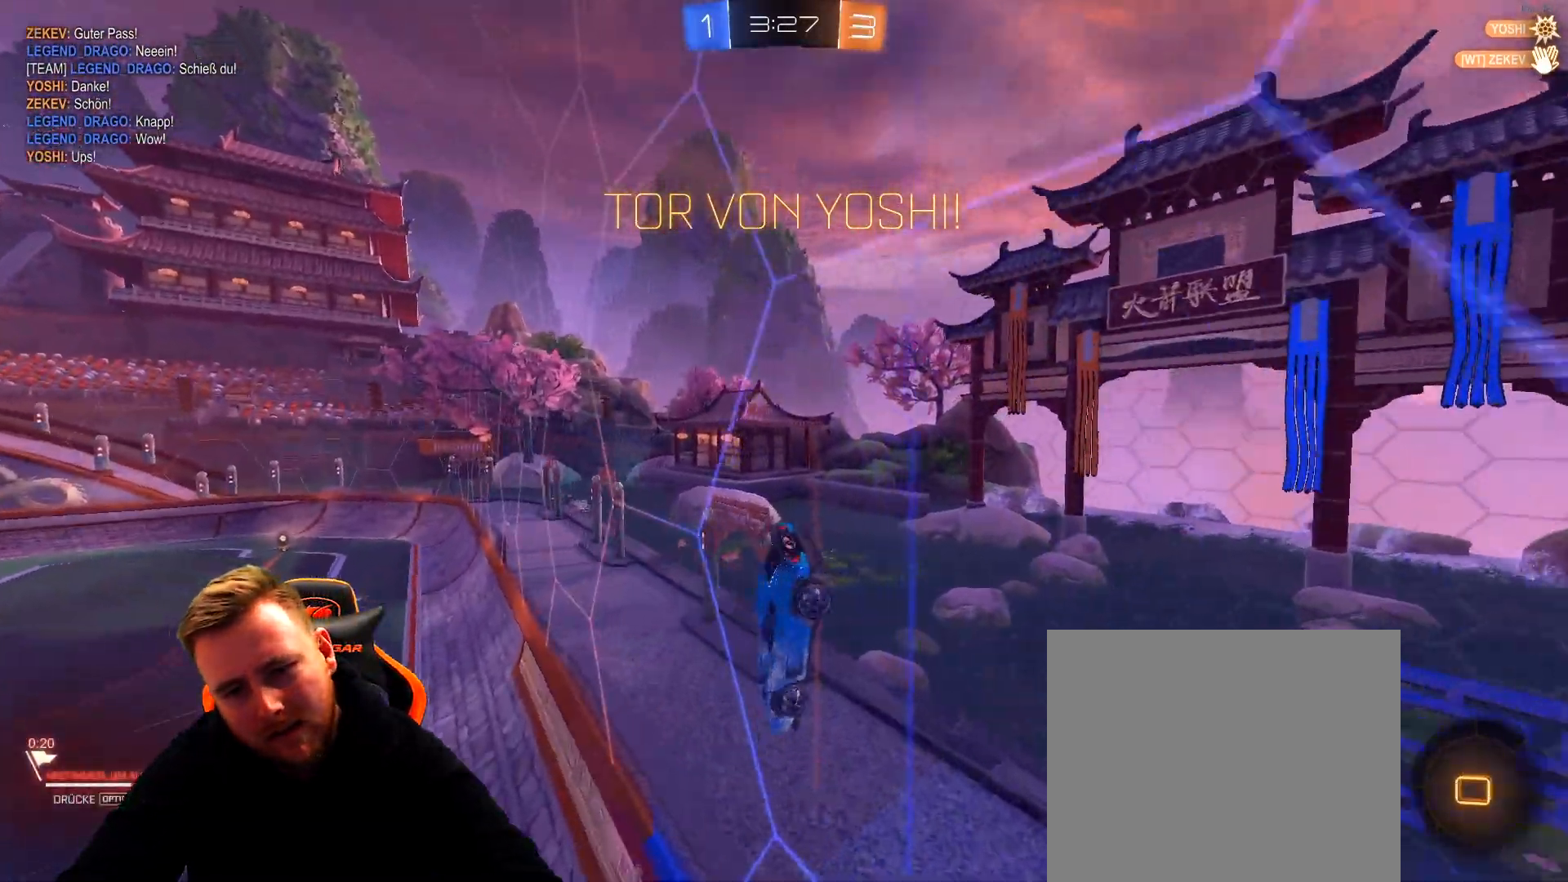
{"buttons": ["R1", "R2"], "left_stick": "right", "right_stick": "center", "events": [[200, "left_stick", "center"], [267, "left_stick", "right"], [367, "L1", "up"], [367, "R1", "down"]]}
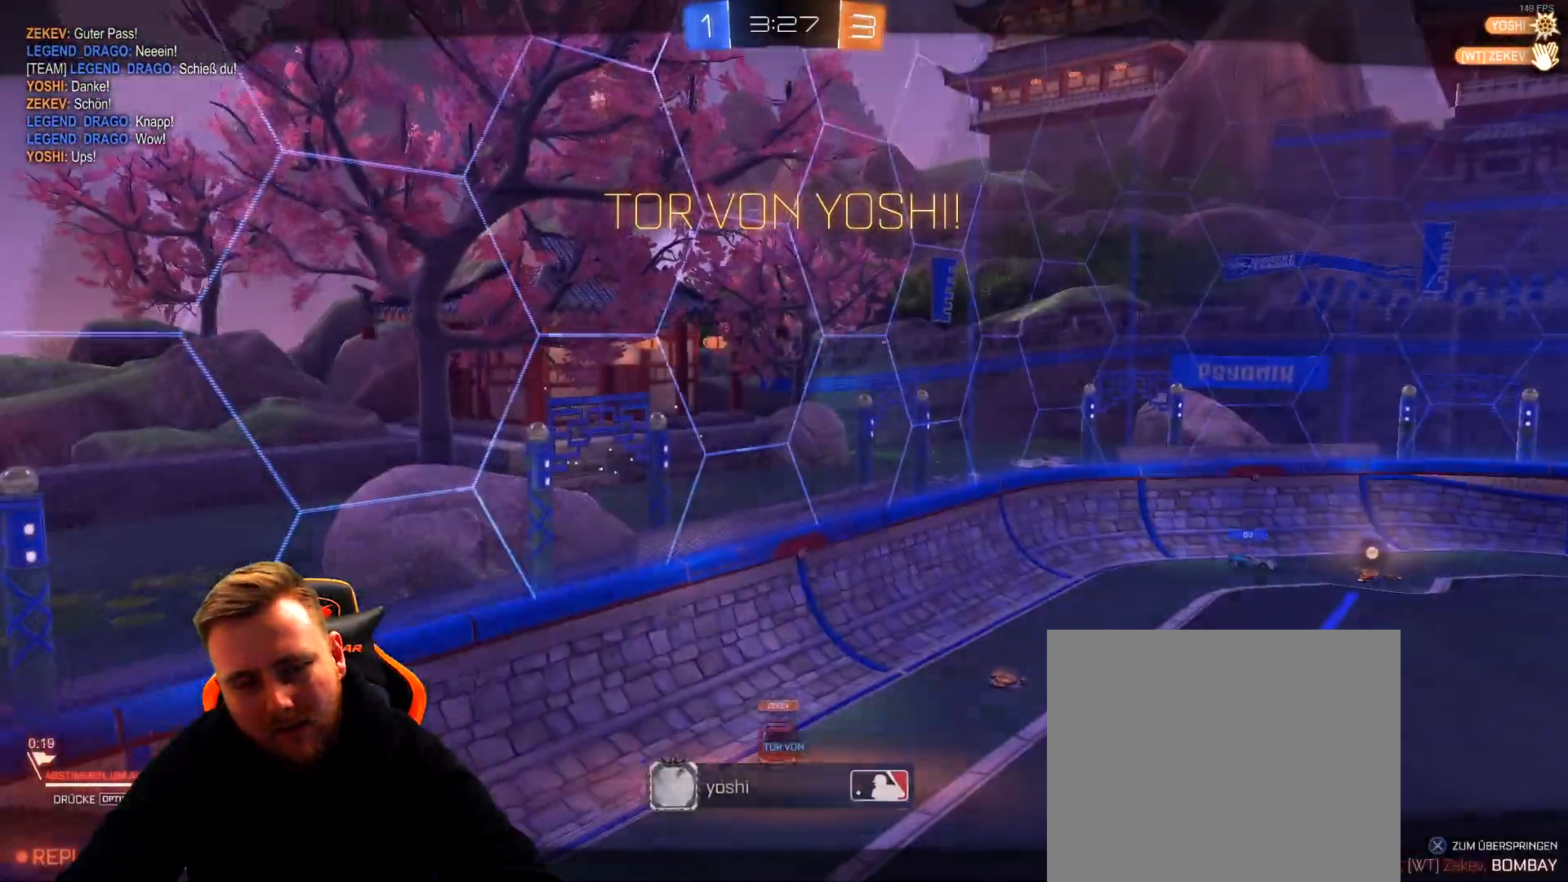
{"buttons": [], "left_stick": "right", "right_stick": "center", "events": [[117, "R2", "up"], [433, "R1", "up"]]}
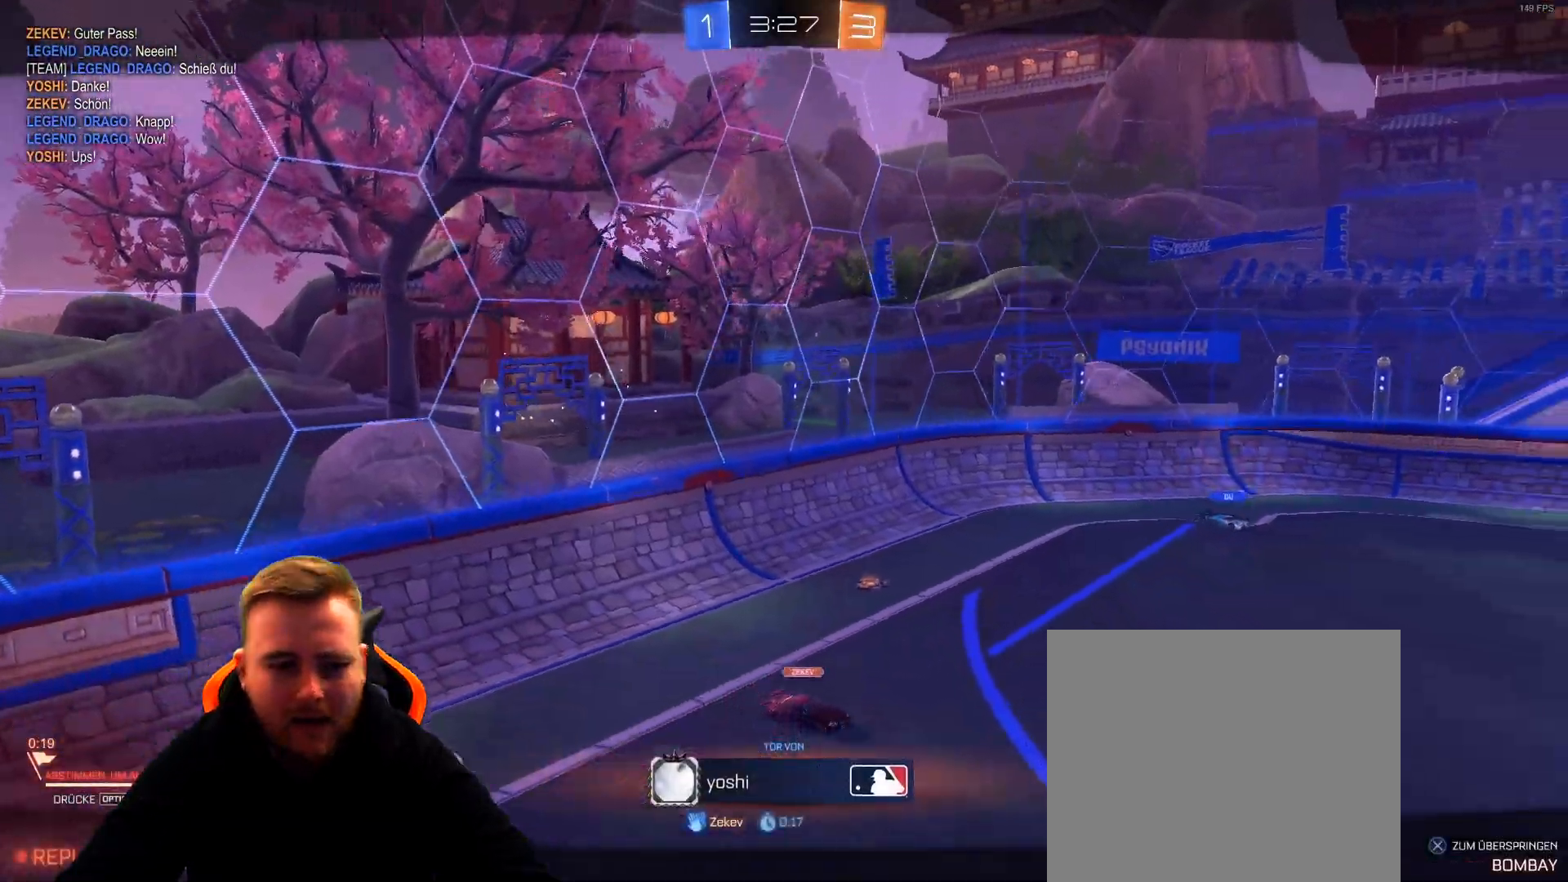
{"buttons": [], "left_stick": "center", "right_stick": "center", "events": [[117, "left_stick", "center"]]}
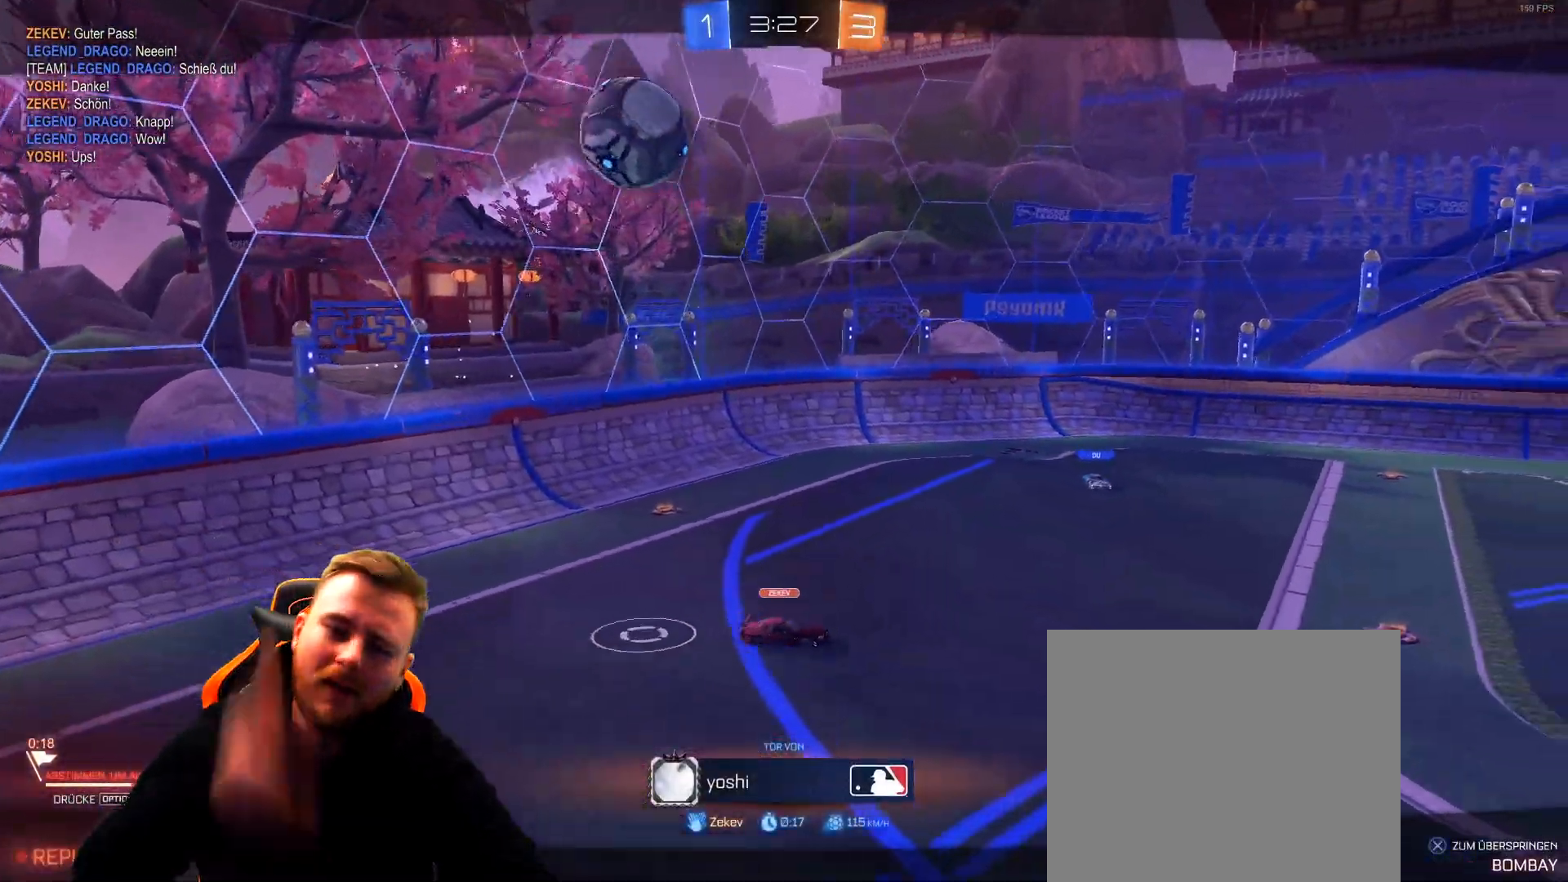
{"buttons": [], "left_stick": "center", "right_stick": "center", "events": []}
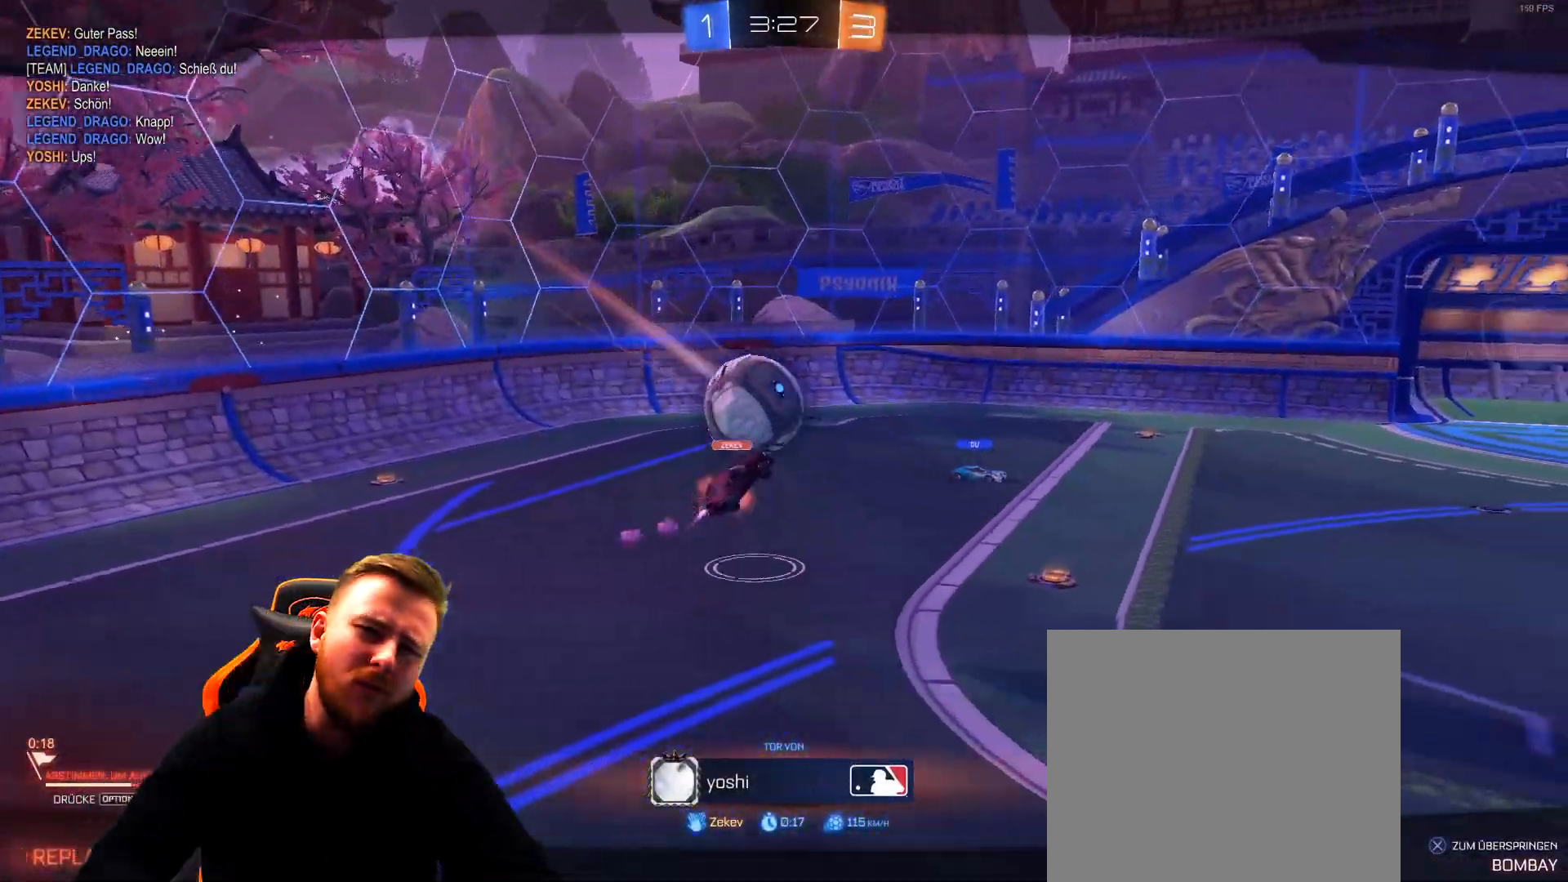
{"buttons": ["CROSS"], "left_stick": "center", "right_stick": "center", "events": [[200, "CROSS", "down"], [317, "CROSS", "up"], [417, "CROSS", "down"]]}
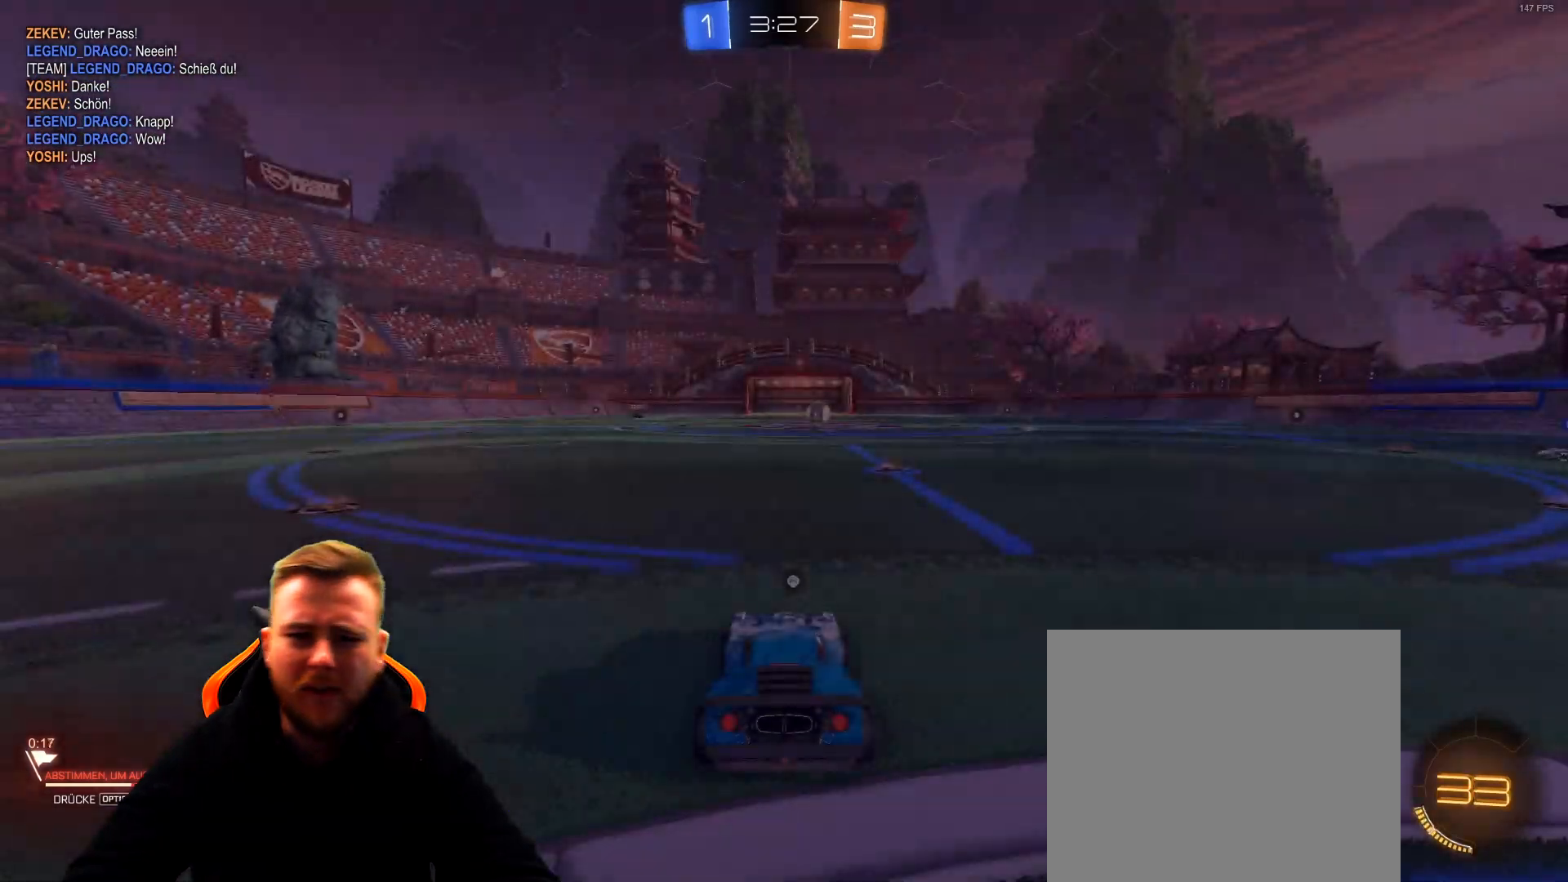
{"buttons": [], "left_stick": "center", "right_stick": "center", "events": [[17, "CROSS", "up"], [117, "CROSS", "down"], [217, "CROSS", "up"]]}
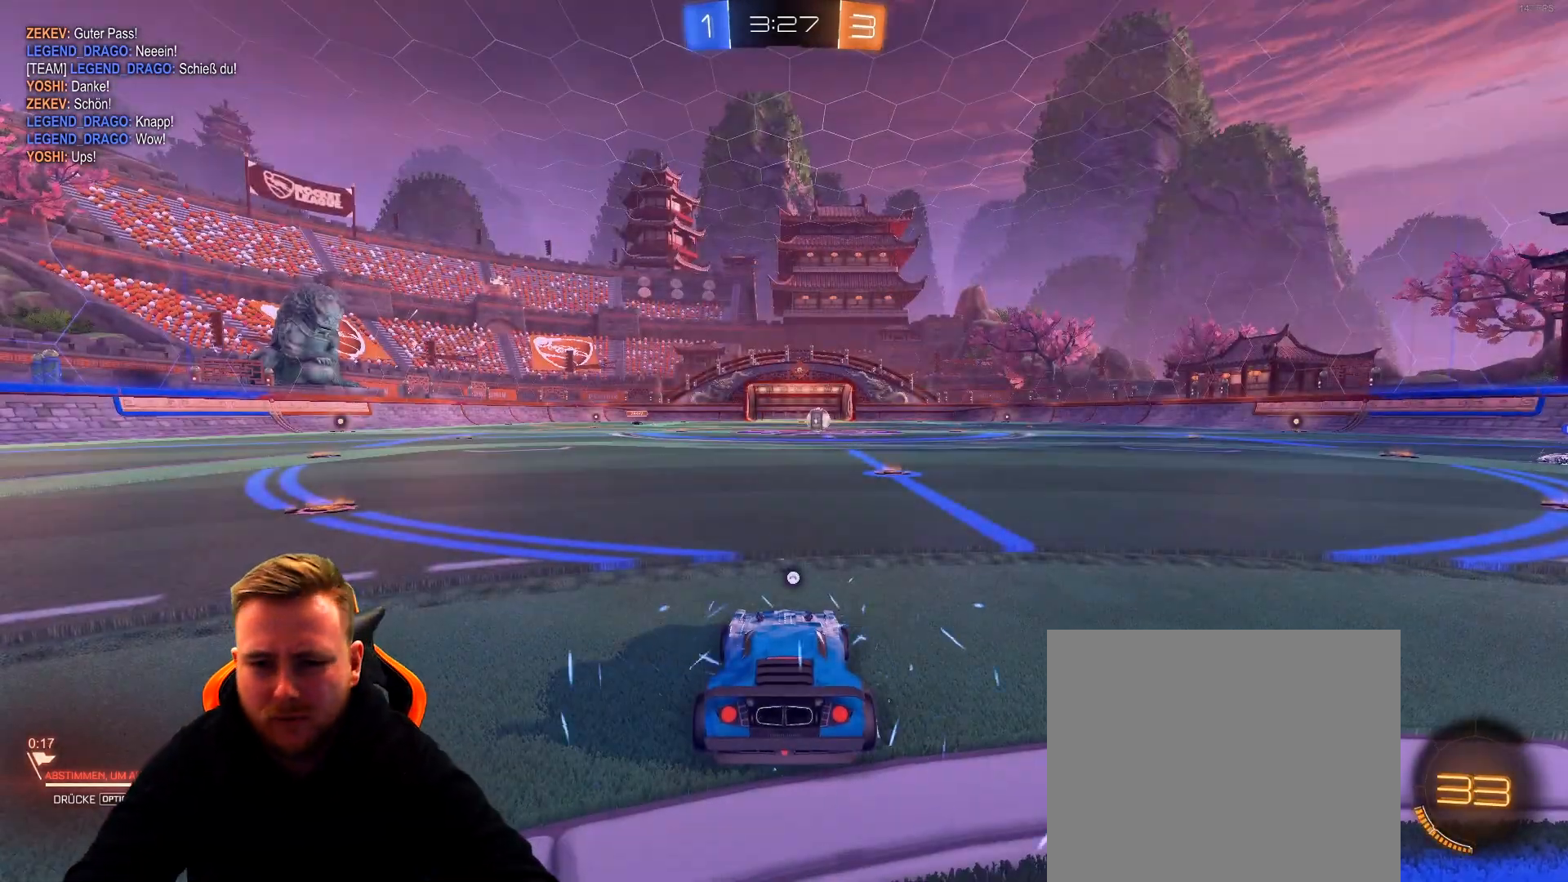
{"buttons": ["R2"], "left_stick": "center", "right_stick": "center", "events": [[67, "right_stick", "left"], [317, "right_stick", "center"], [400, "R2", "down"]]}
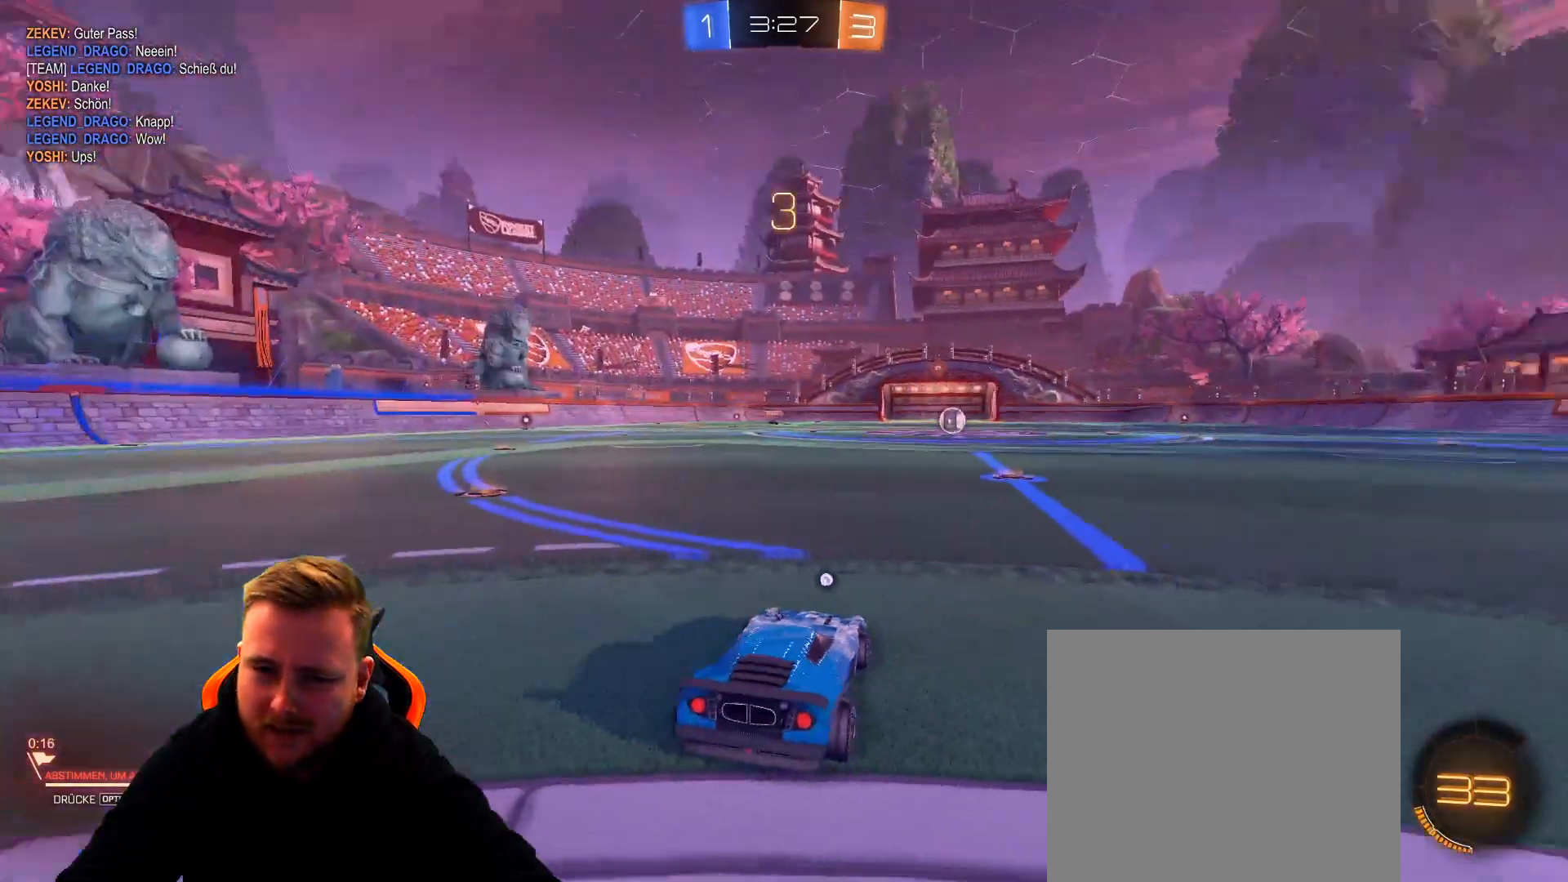
{"buttons": ["R2"], "left_stick": "center", "right_stick": "center", "events": []}
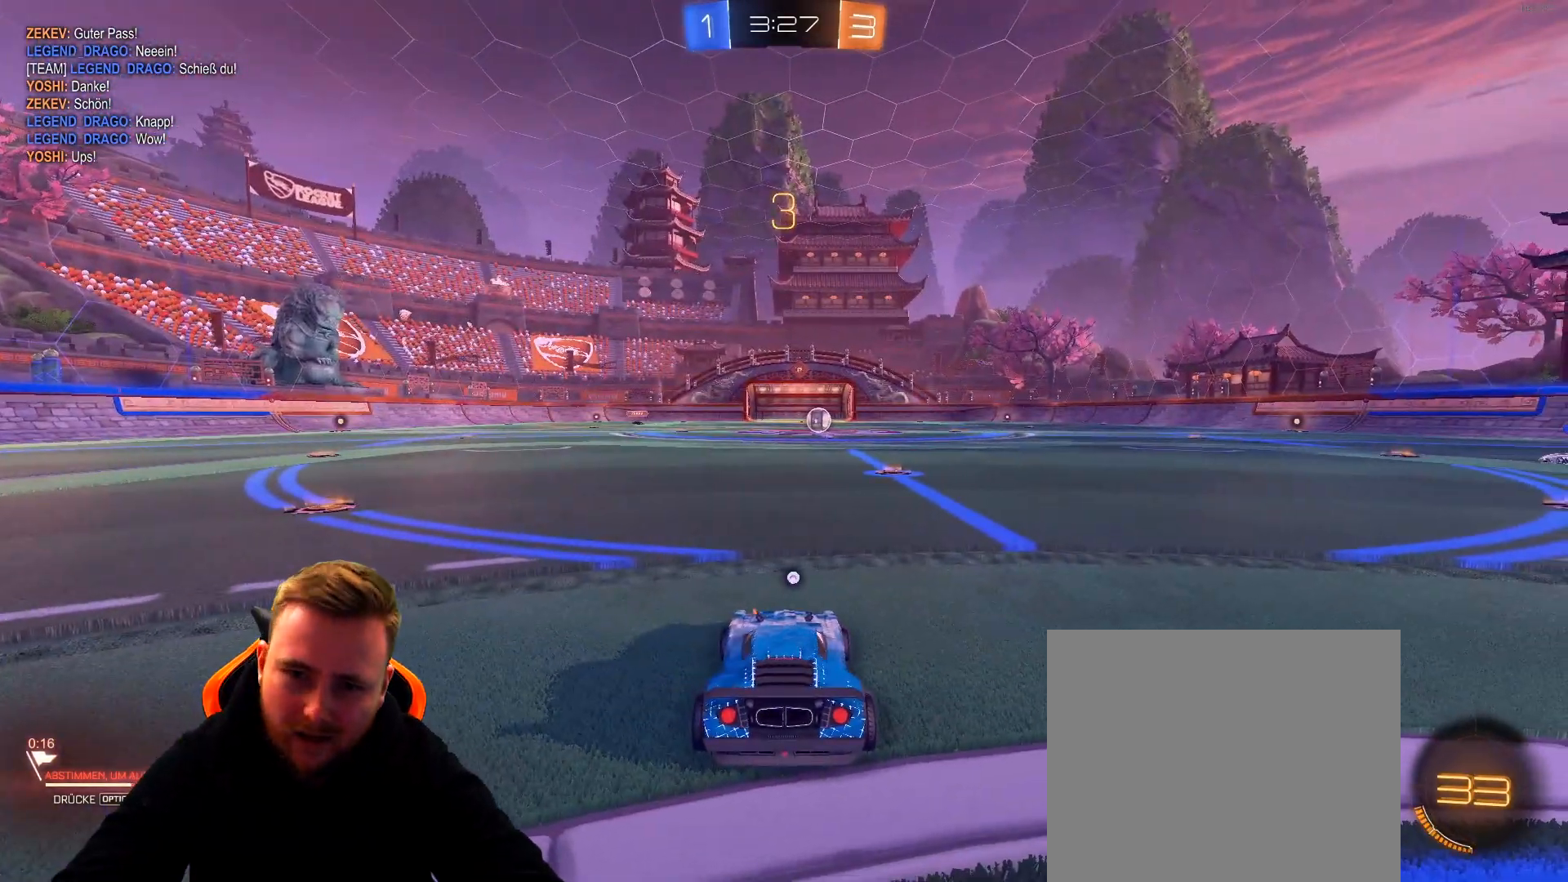
{"buttons": ["SQUARE", "R2"], "left_stick": "center", "right_stick": "center", "events": [[50, "SQUARE", "down"], [117, "SQUARE", "up"], [417, "SQUARE", "down"]]}